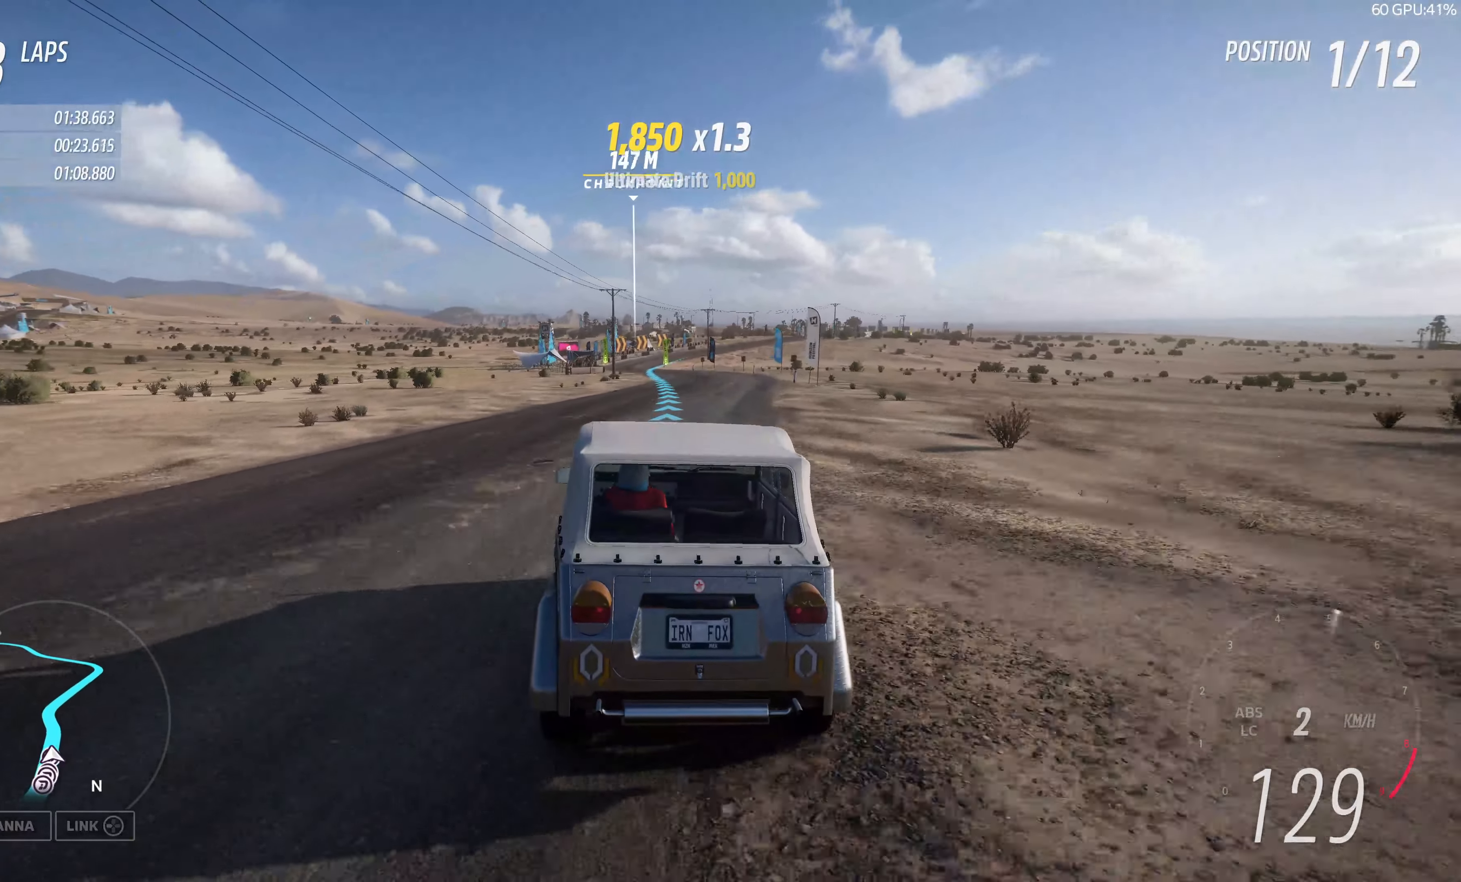
Gameplay with a controller (PlayStation layout); each line is a JSON object with the inputs held at the frame after it. "events" lists button and stick changes between this image and that frame as [ms after this image, input, new state], when the widget could be followed in between.
{"buttons": ["R2"], "left_stick": "up", "right_stick": "center", "events": []}
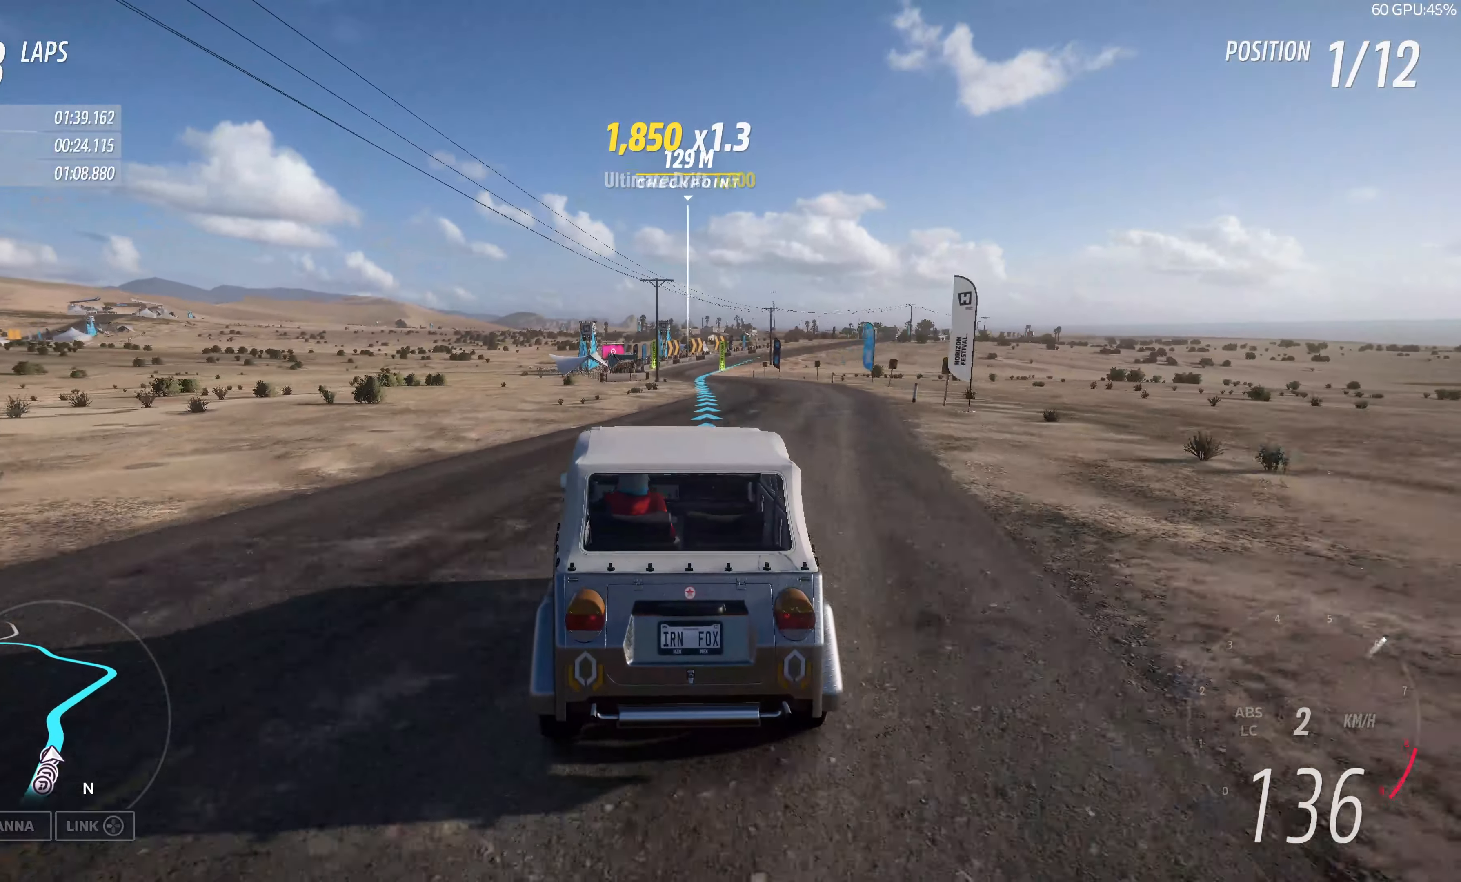
{"buttons": ["R2"], "left_stick": "up", "right_stick": "center", "events": []}
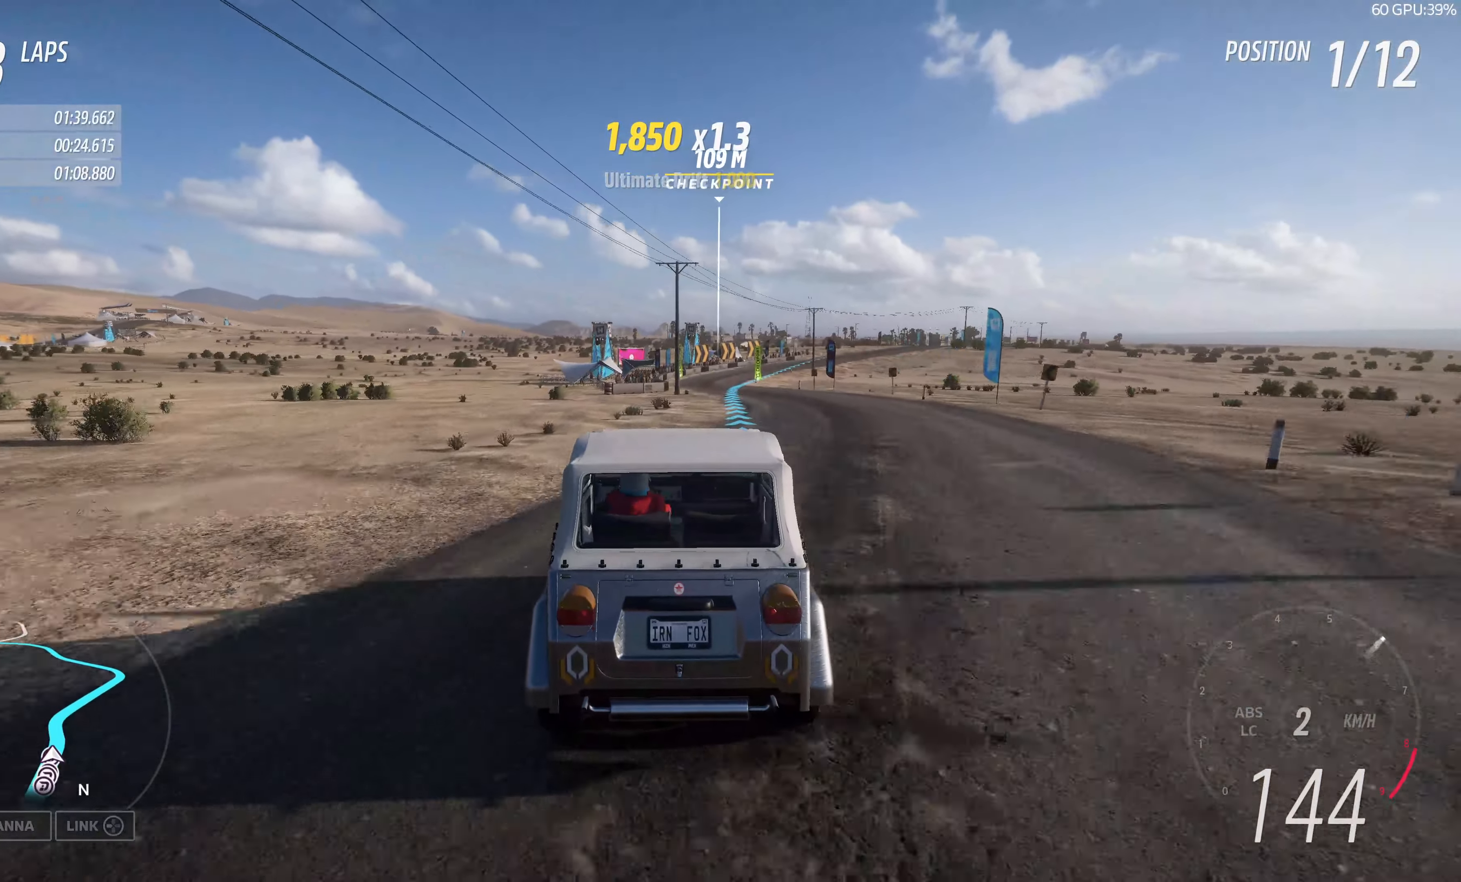
{"buttons": ["R2"], "left_stick": "up", "right_stick": "center", "events": []}
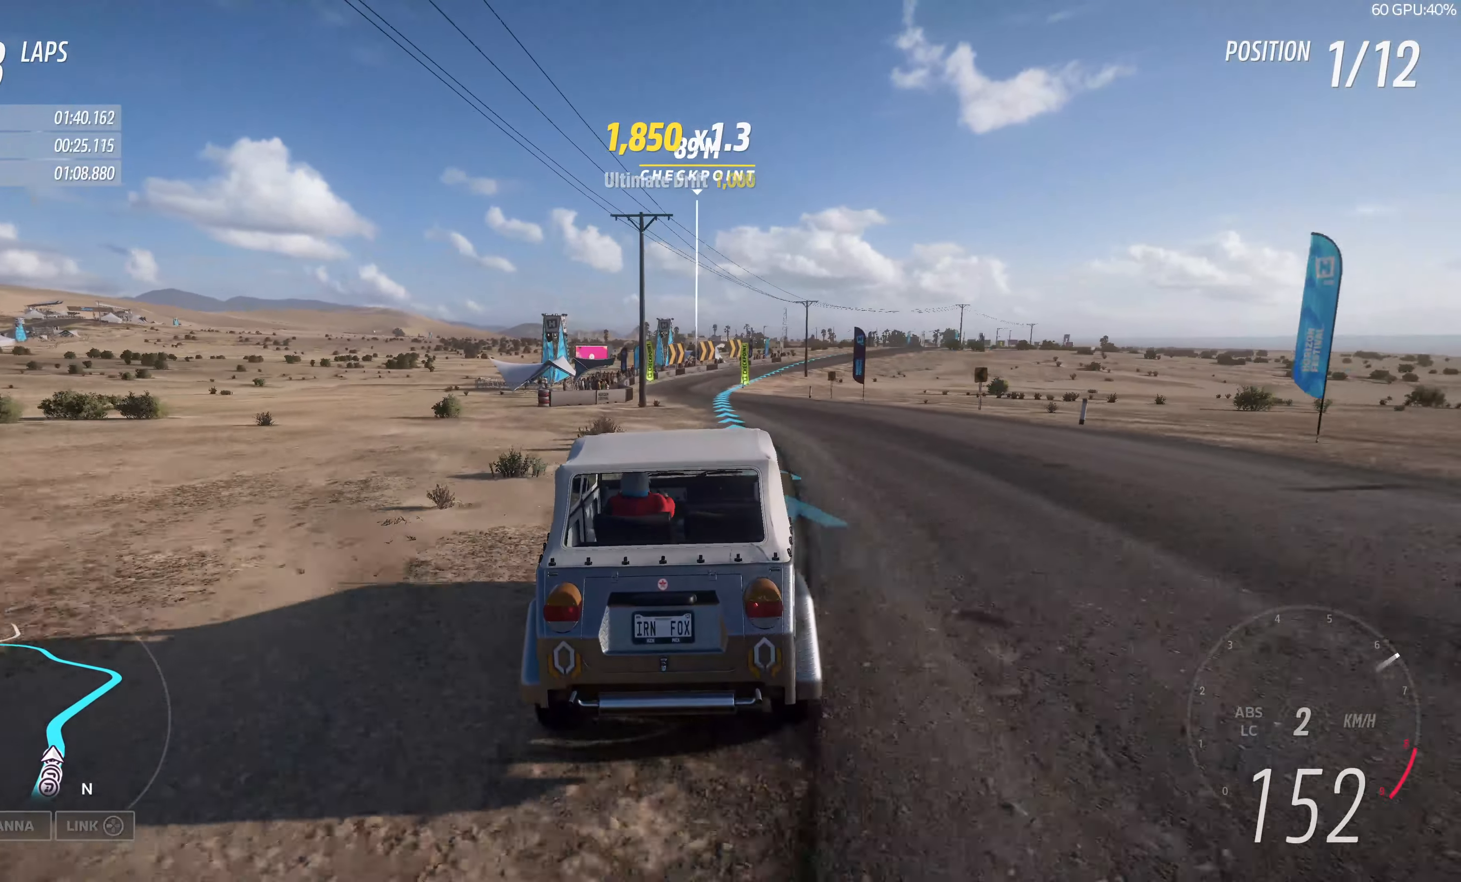
{"buttons": ["R2"], "left_stick": "up-right", "right_stick": "center", "events": [[200, "left_stick", "up-right"]]}
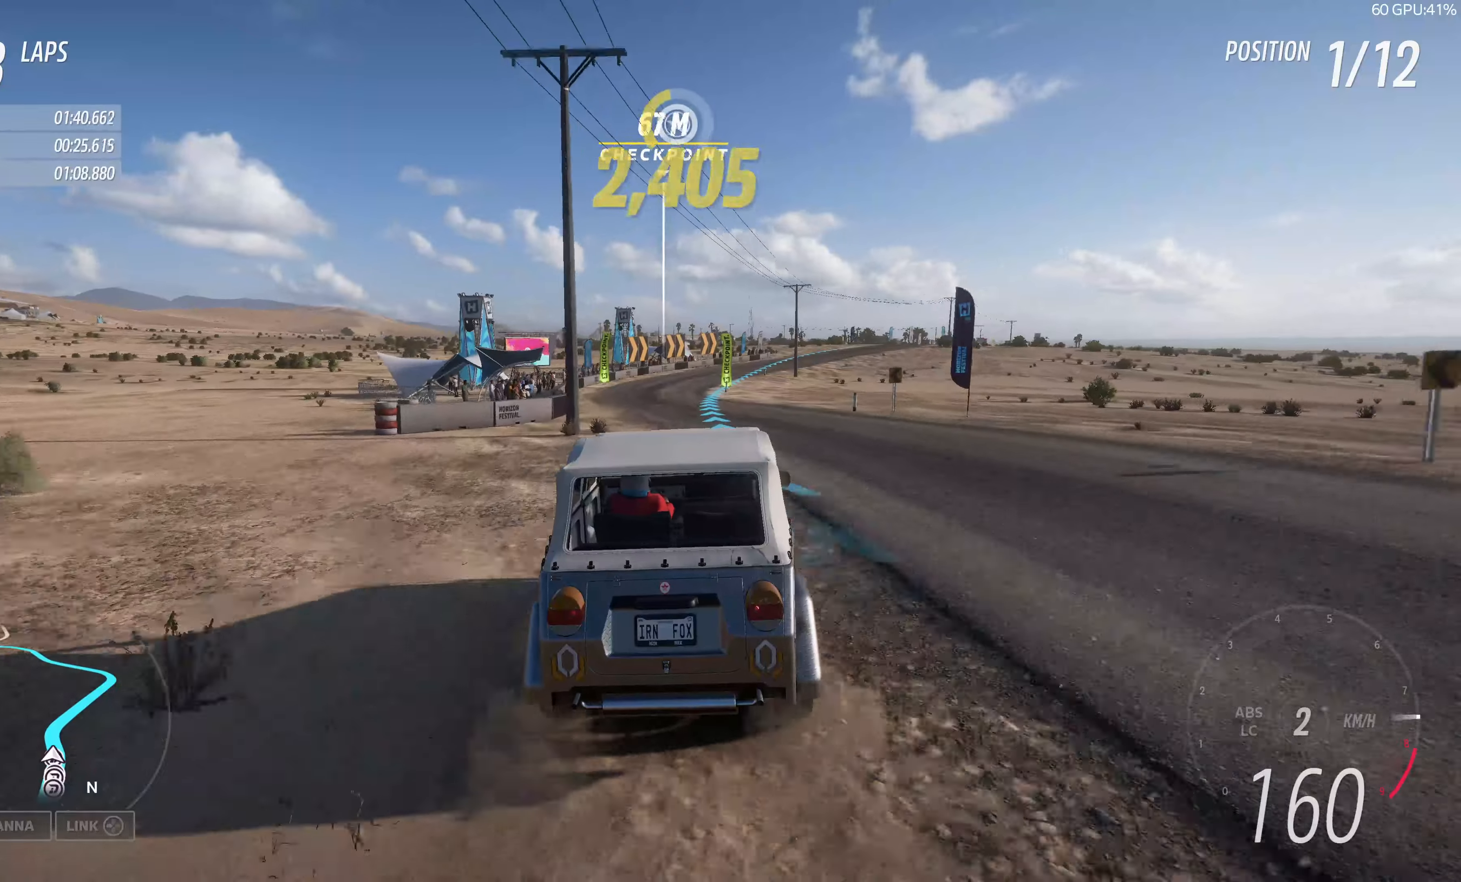
{"buttons": ["R2"], "left_stick": "up-right", "right_stick": "center", "events": [[100, "left_stick", "up-left"], [466, "left_stick", "up-right"]]}
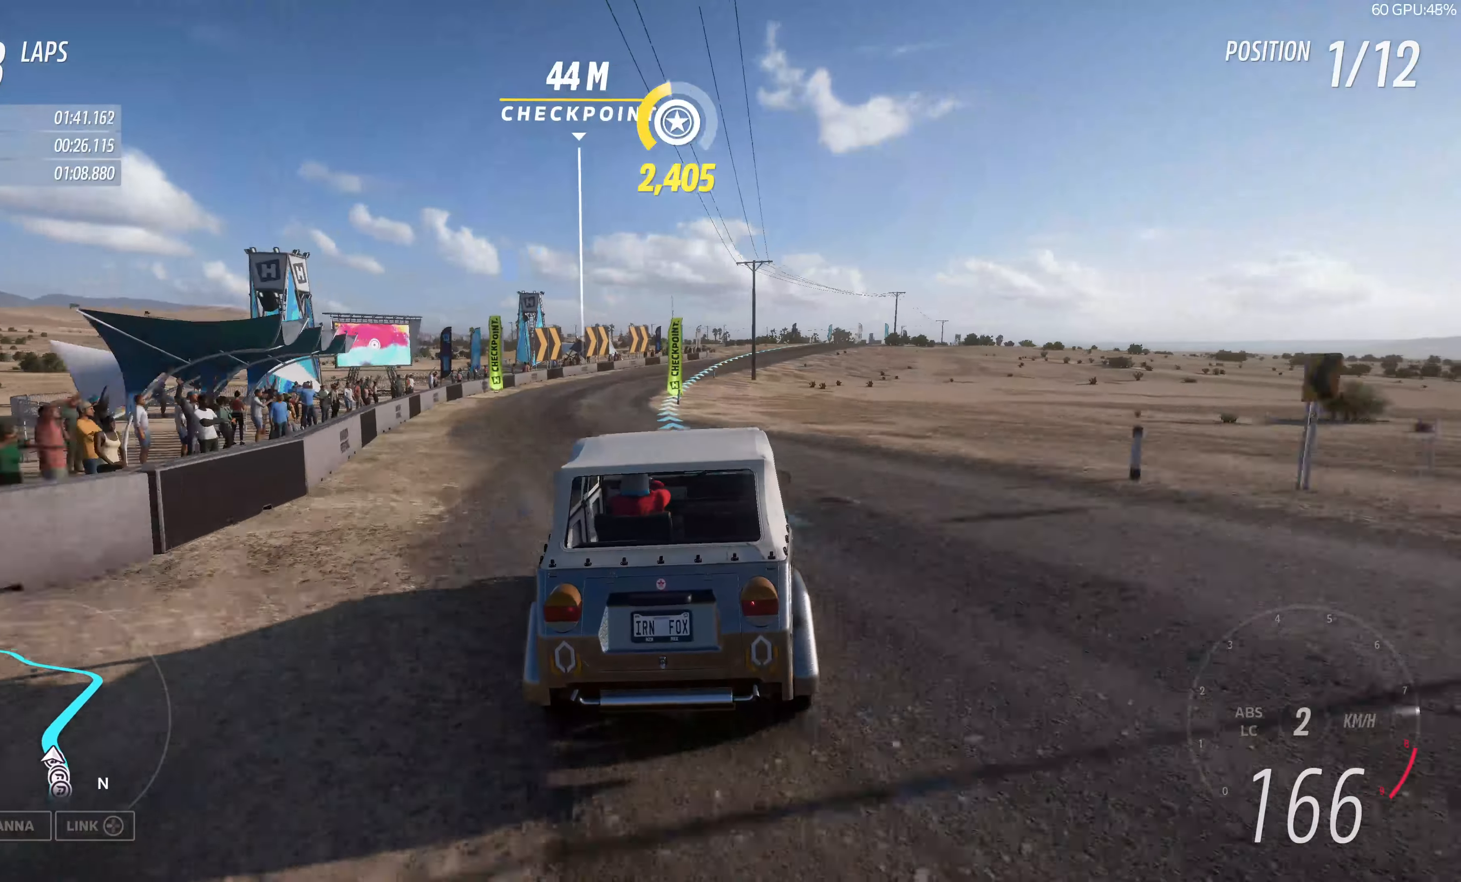
{"buttons": ["R2"], "left_stick": "up-right", "right_stick": "center", "events": []}
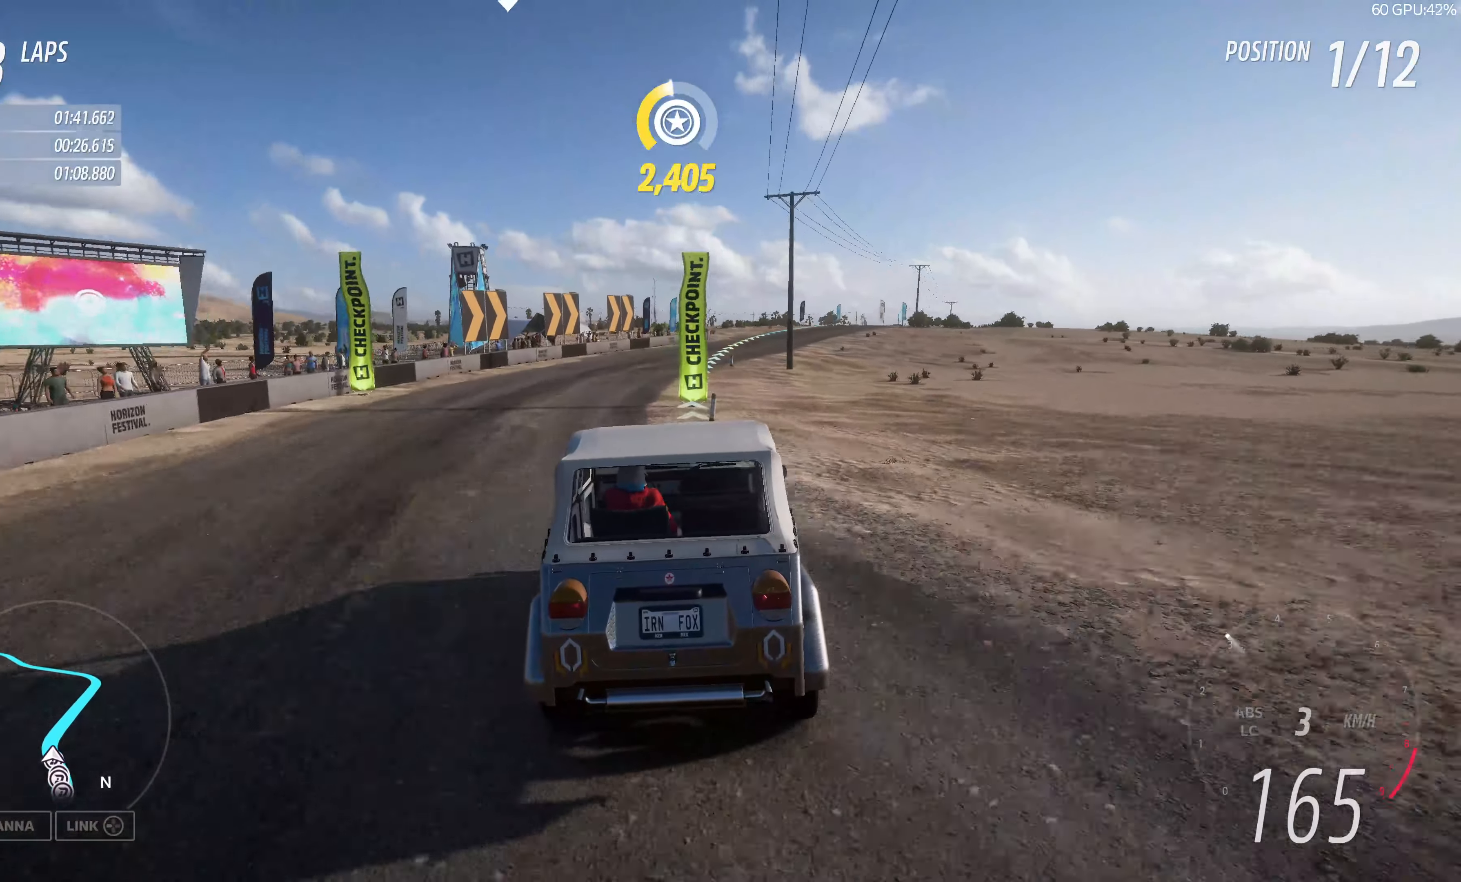
{"buttons": ["R2"], "left_stick": "up", "right_stick": "center", "events": [[83, "R2", "up"], [150, "left_stick", "right"], [250, "R2", "down"], [333, "left_stick", "center"], [466, "left_stick", "up"]]}
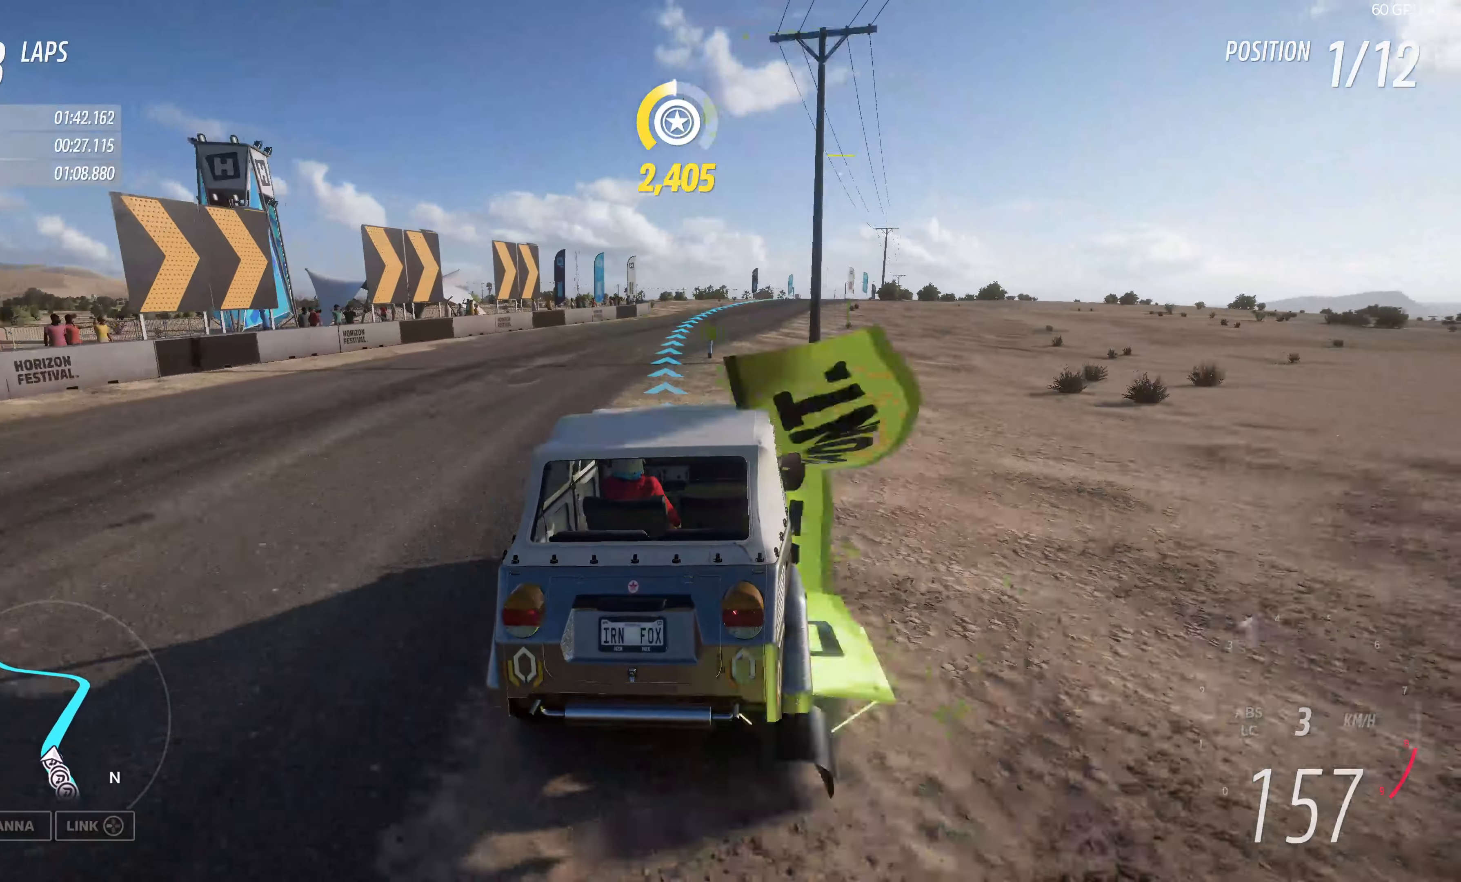
{"buttons": ["R2"], "left_stick": "up-right", "right_stick": "center", "events": [[316, "left_stick", "up-right"]]}
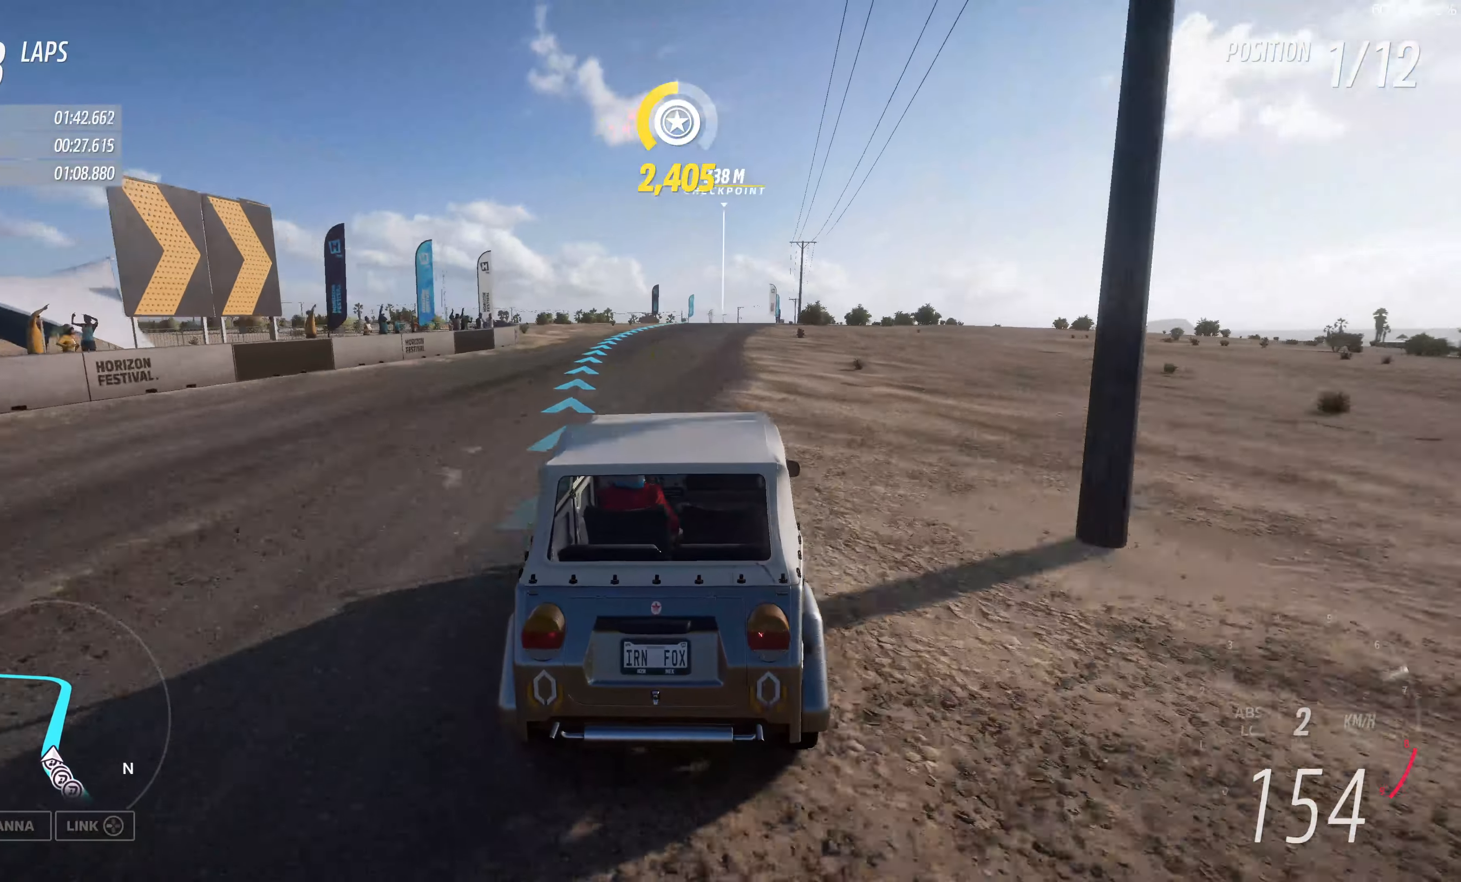
{"buttons": ["R2"], "left_stick": "up", "right_stick": "center", "events": [[66, "left_stick", "center"], [250, "left_stick", "up"]]}
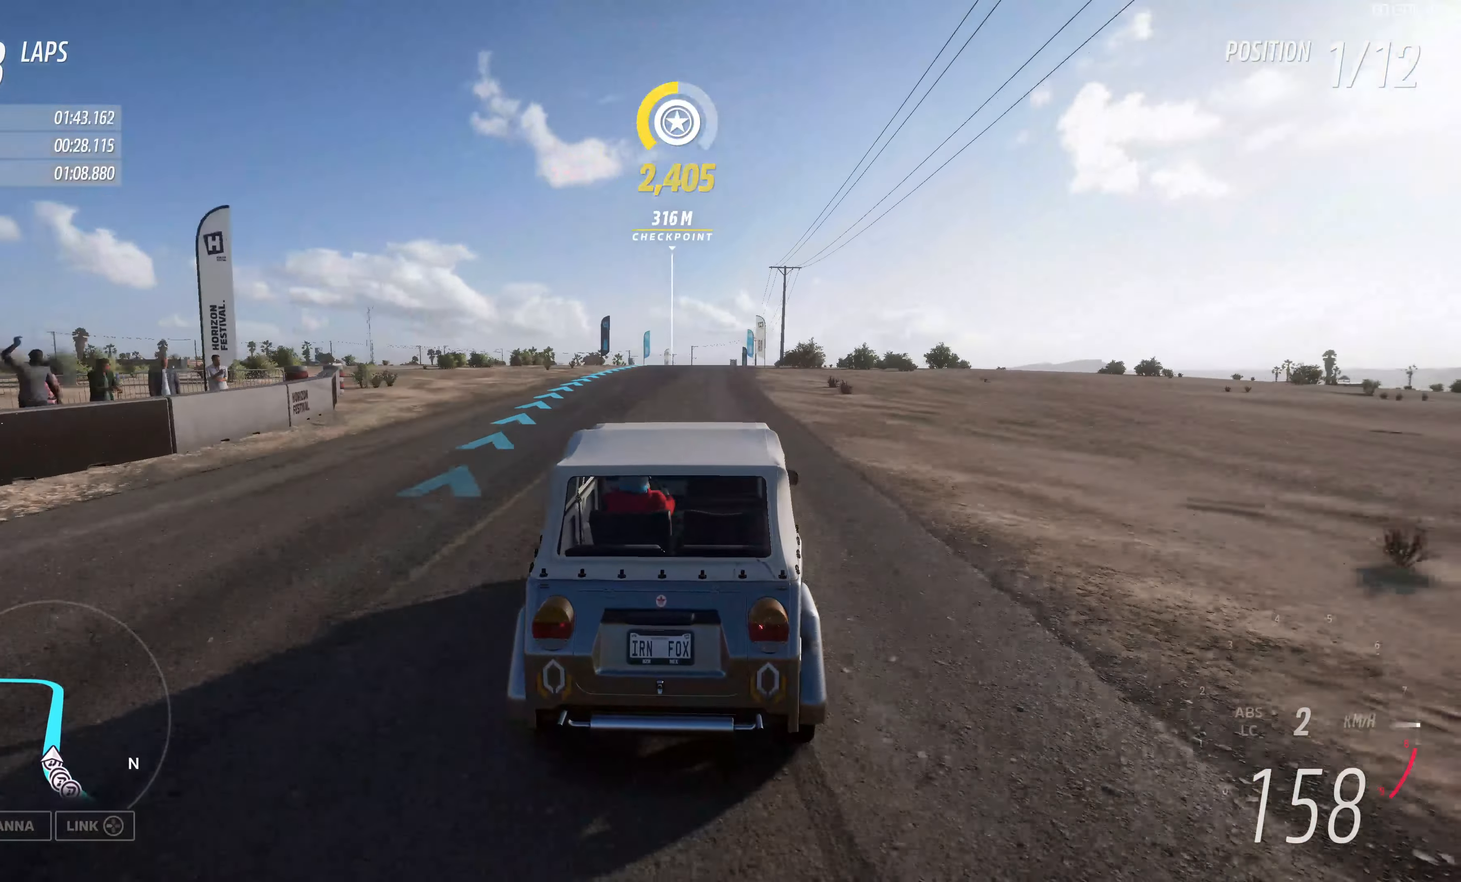
{"buttons": ["R2"], "left_stick": "up", "right_stick": "center", "events": [[50, "left_stick", "up-left"], [283, "left_stick", "up"]]}
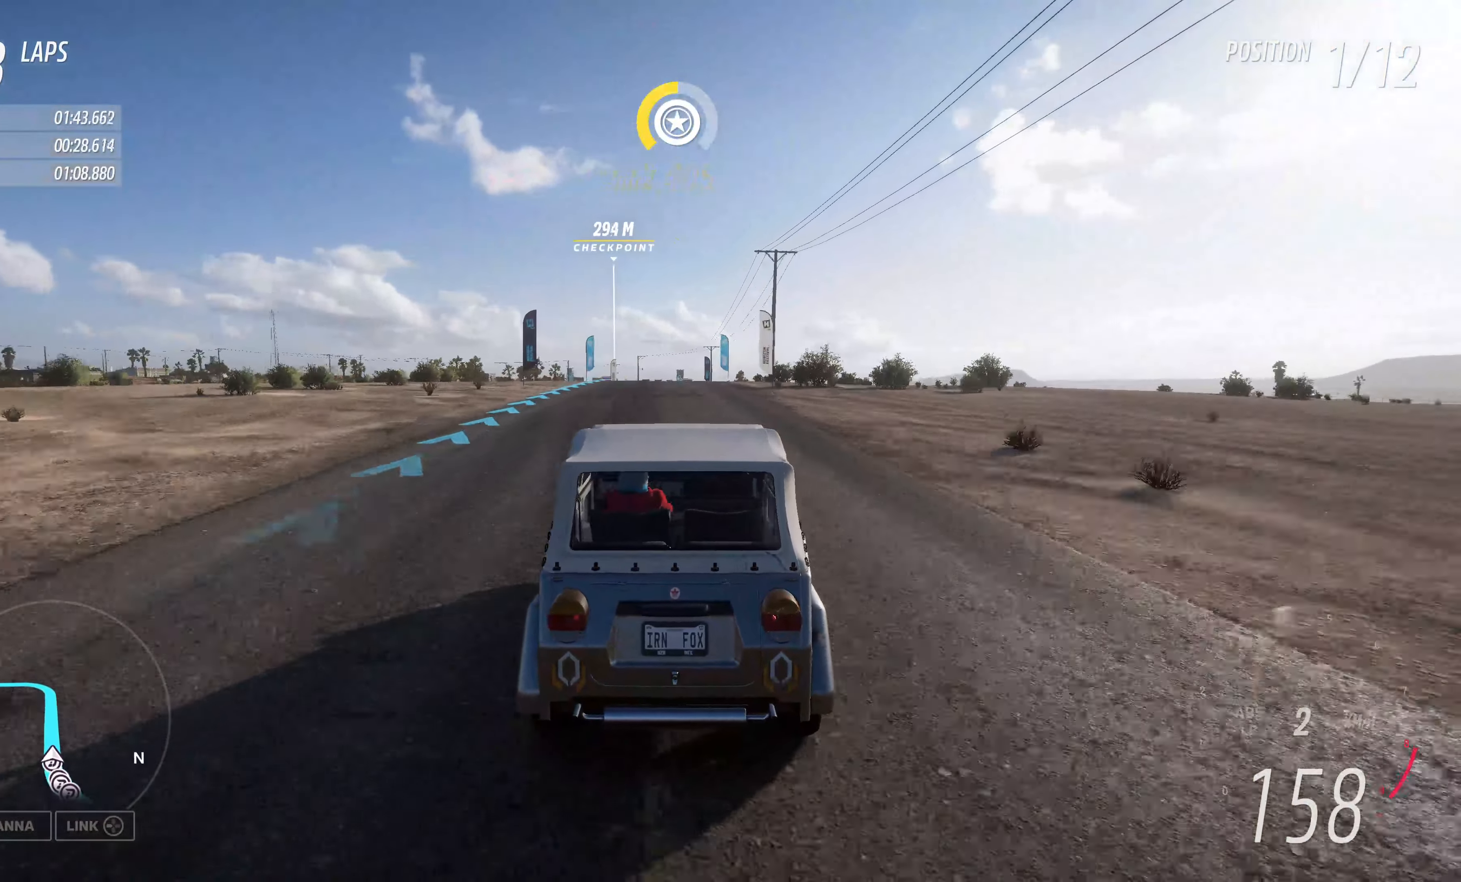
{"buttons": ["R2"], "left_stick": "up", "right_stick": "center", "events": []}
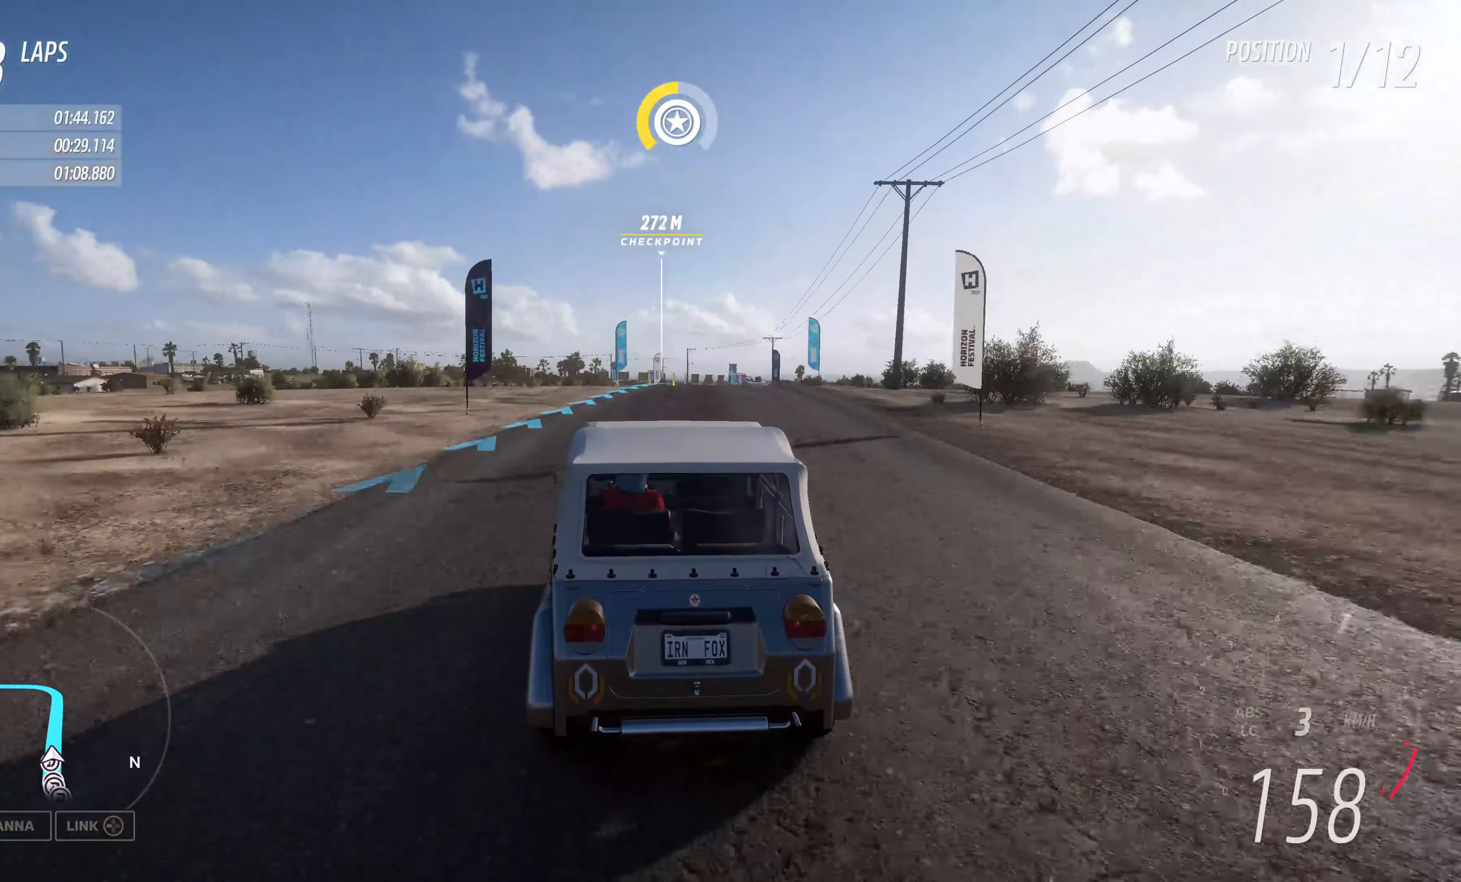
{"buttons": ["R2"], "left_stick": "up-right", "right_stick": "center", "events": [[383, "left_stick", "up-right"]]}
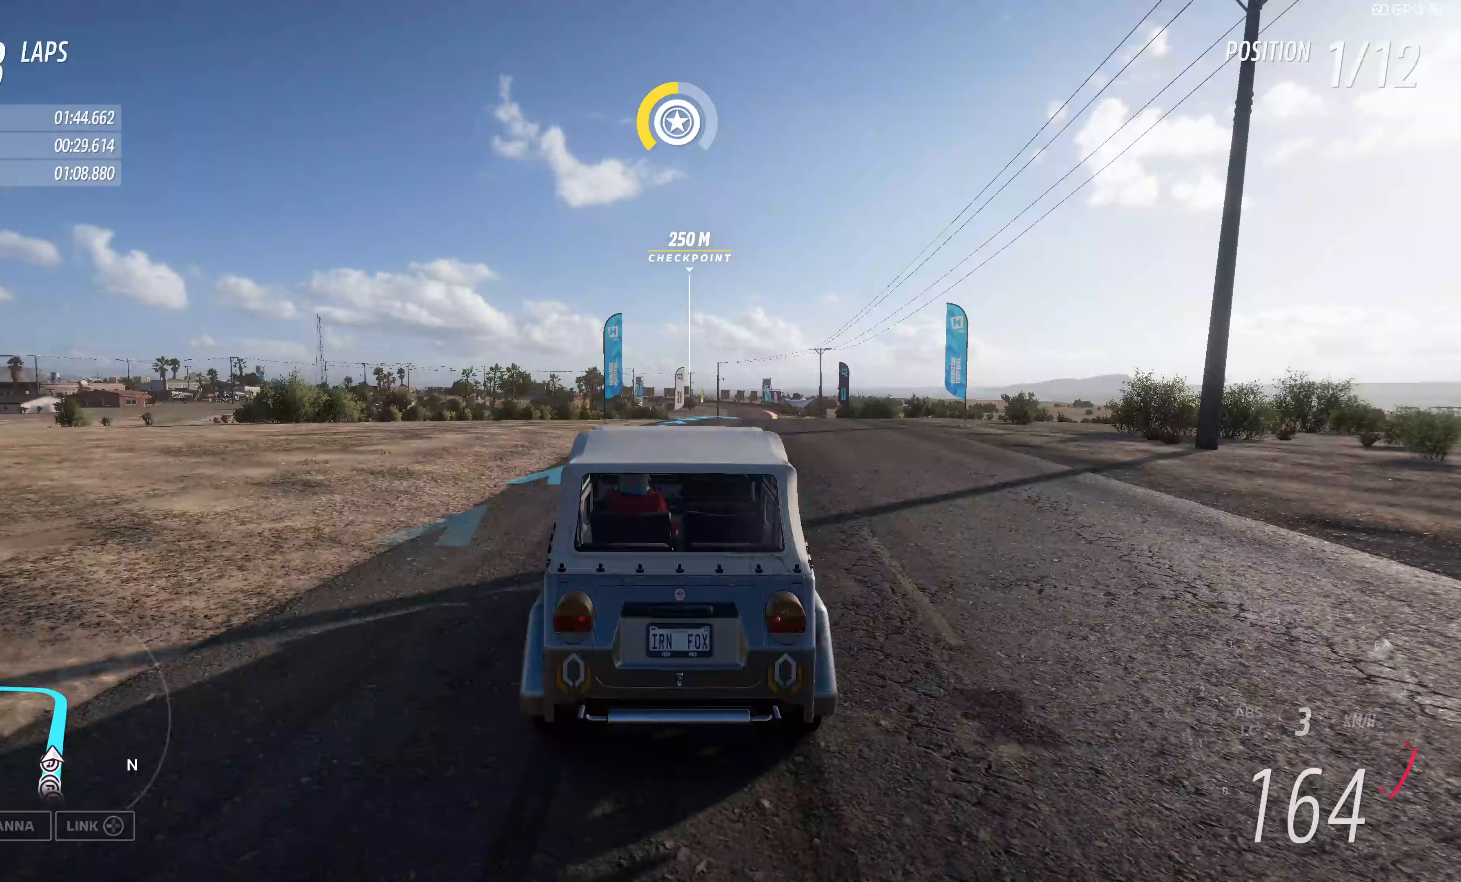
{"buttons": ["R2"], "left_stick": "up", "right_stick": "center", "events": [[317, "left_stick", "up"]]}
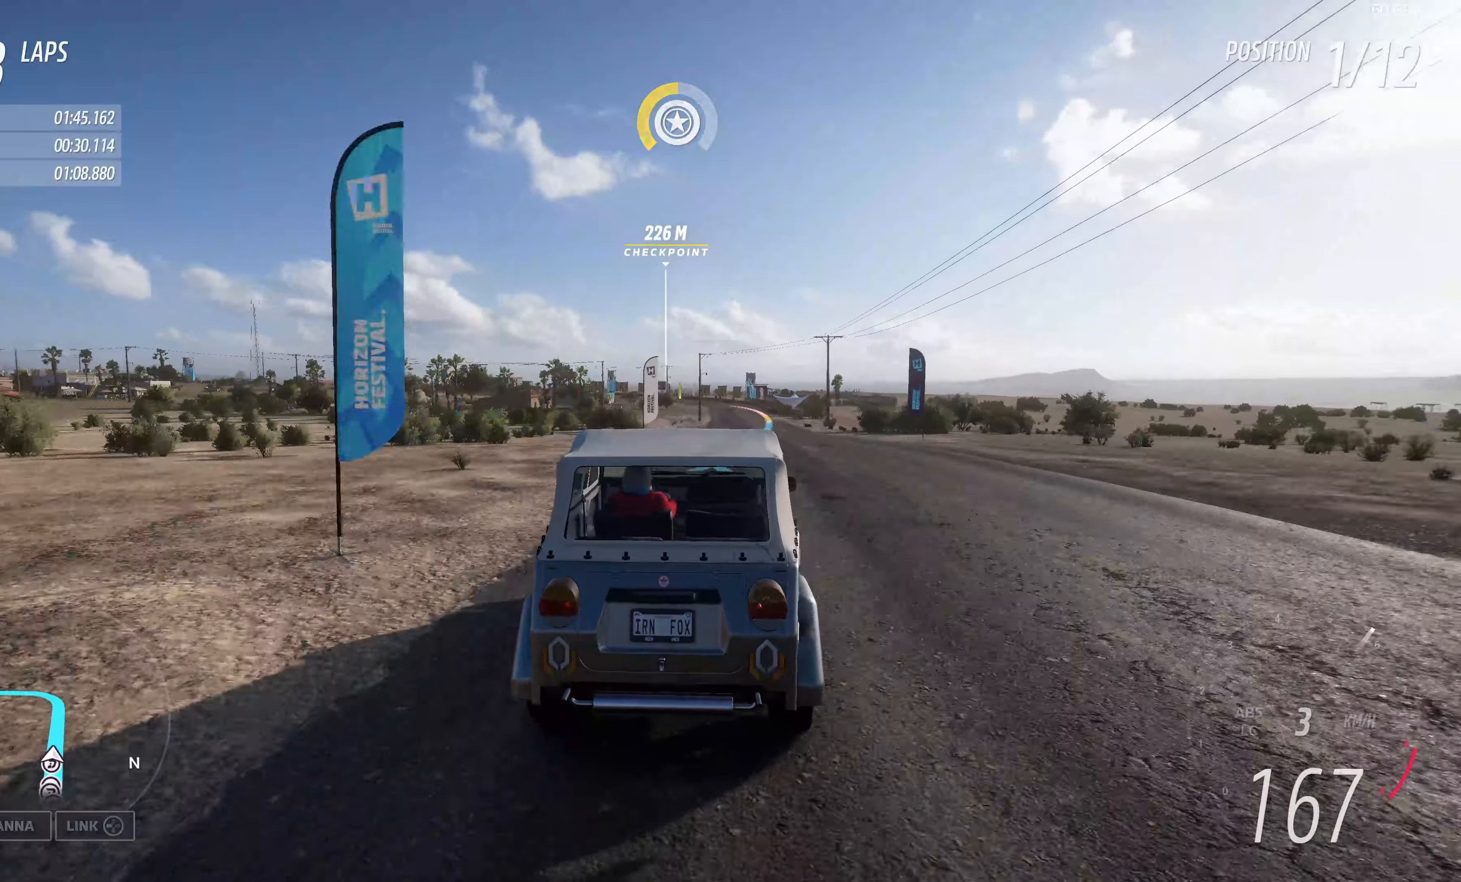
{"buttons": ["R2"], "left_stick": "up", "right_stick": "center", "events": []}
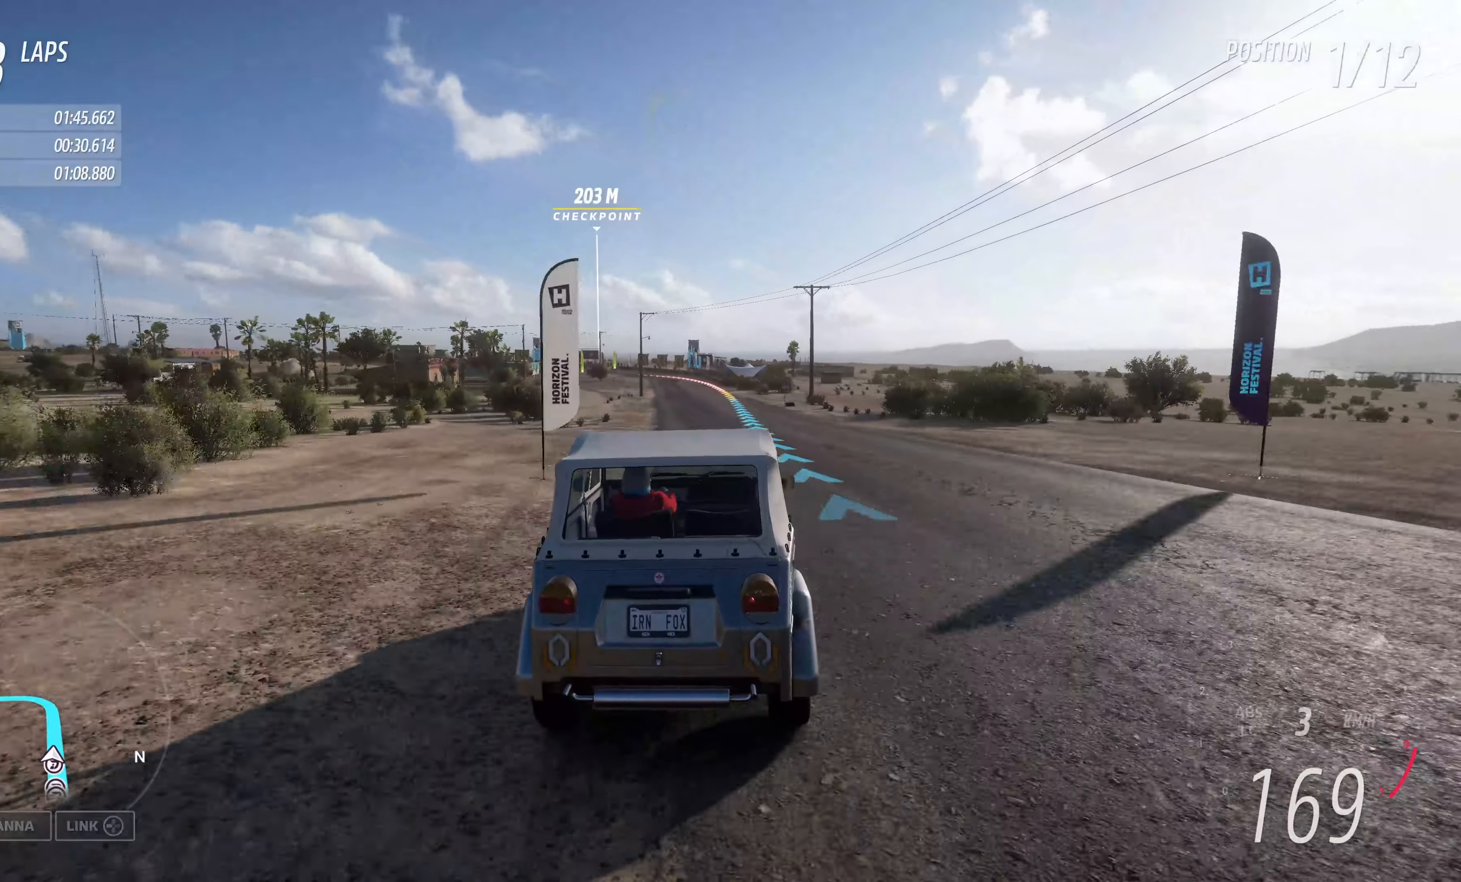
{"buttons": ["R2"], "left_stick": "up", "right_stick": "center", "events": []}
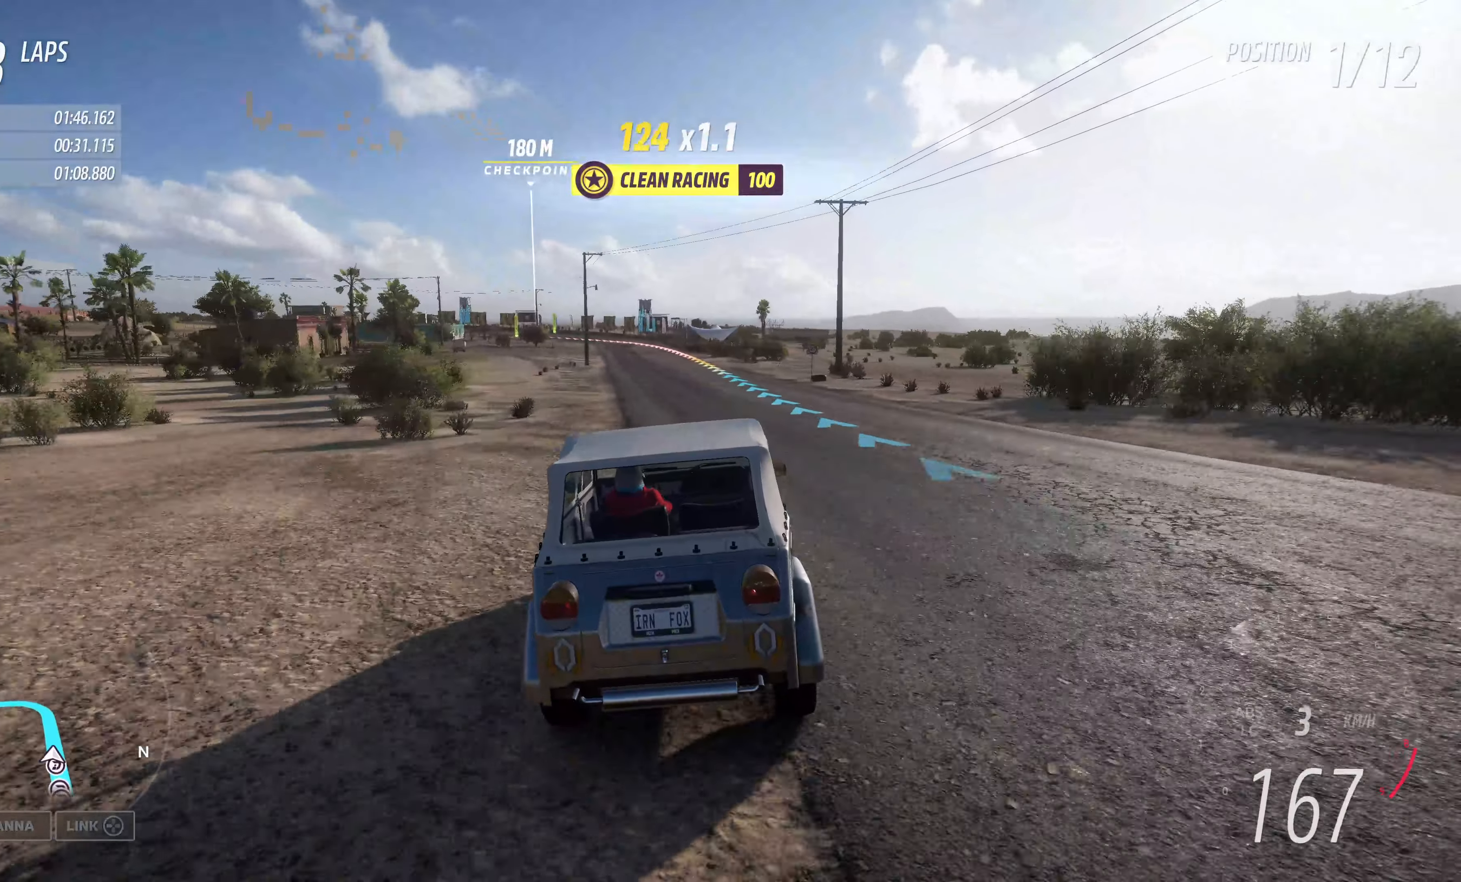
{"buttons": ["R2"], "left_stick": "up", "right_stick": "center", "events": []}
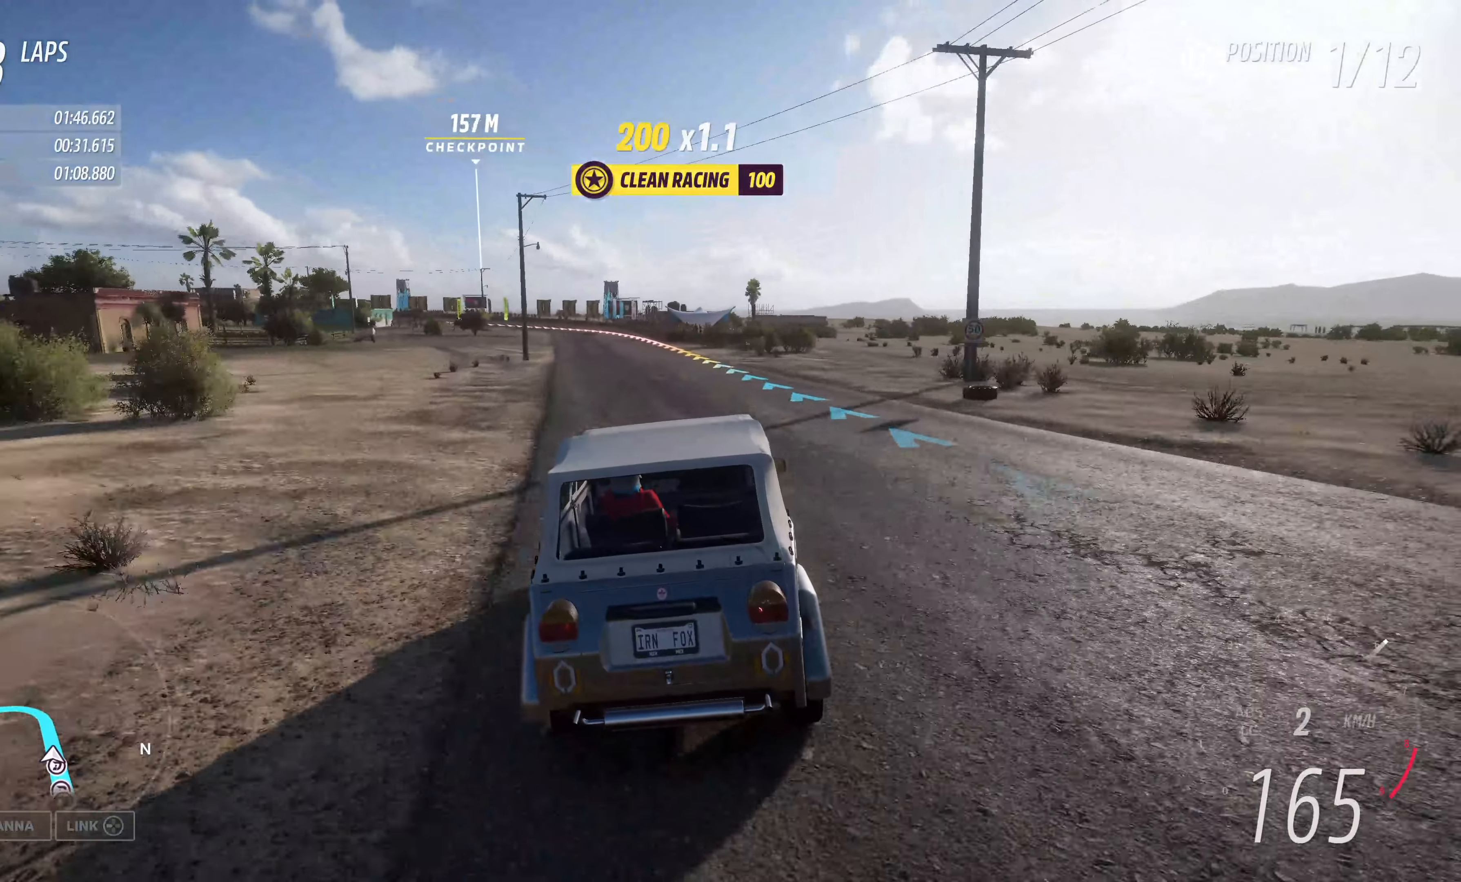
{"buttons": ["R2"], "left_stick": "up", "right_stick": "center", "events": []}
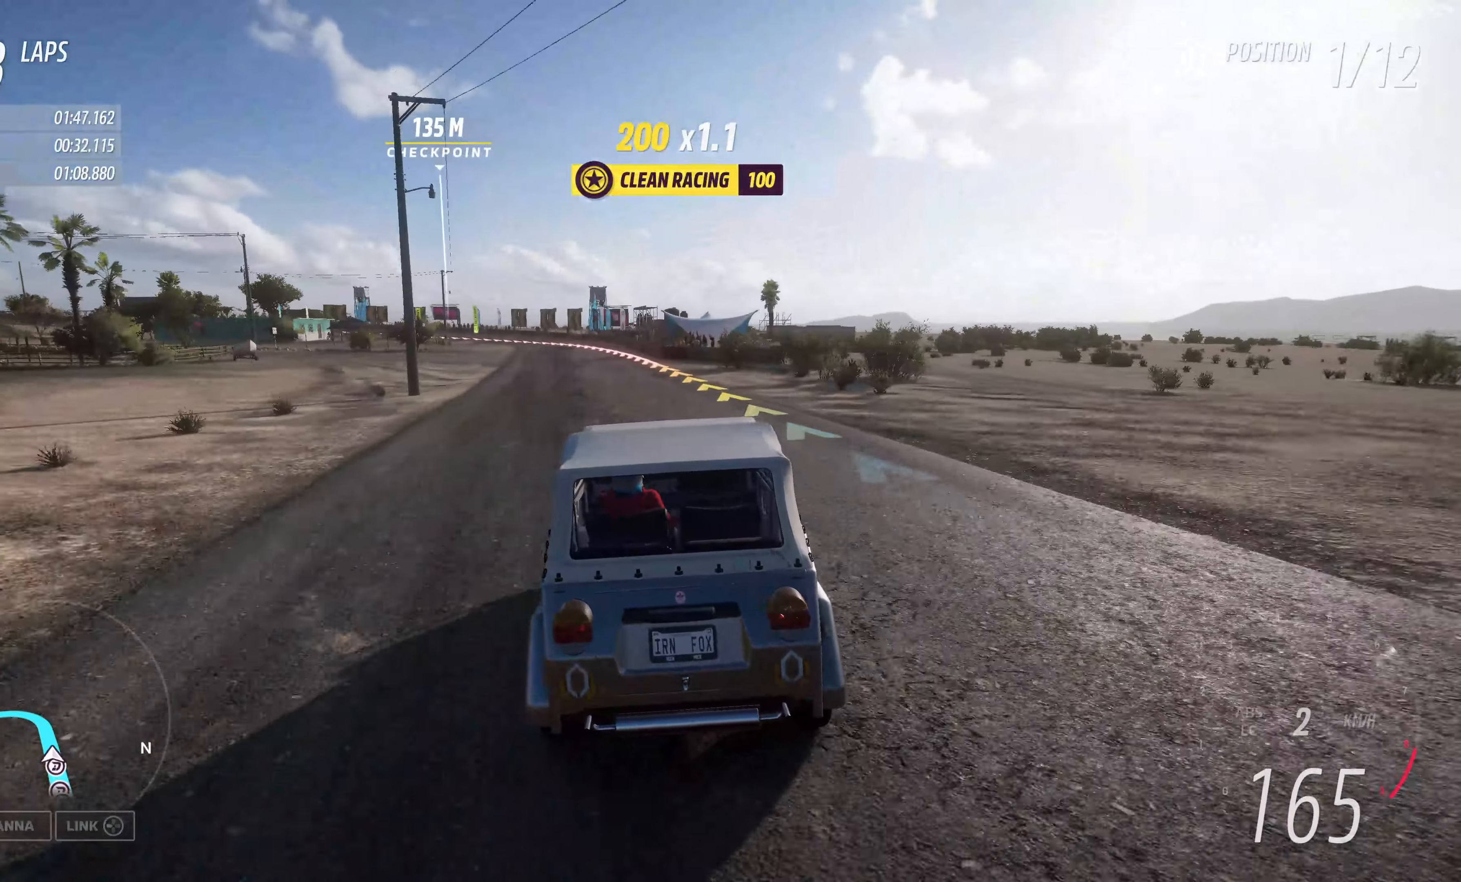
{"buttons": ["R2"], "left_stick": "up-left", "right_stick": "center", "events": [[67, "left_stick", "up-left"], [233, "R2", "up"], [283, "R2", "down"]]}
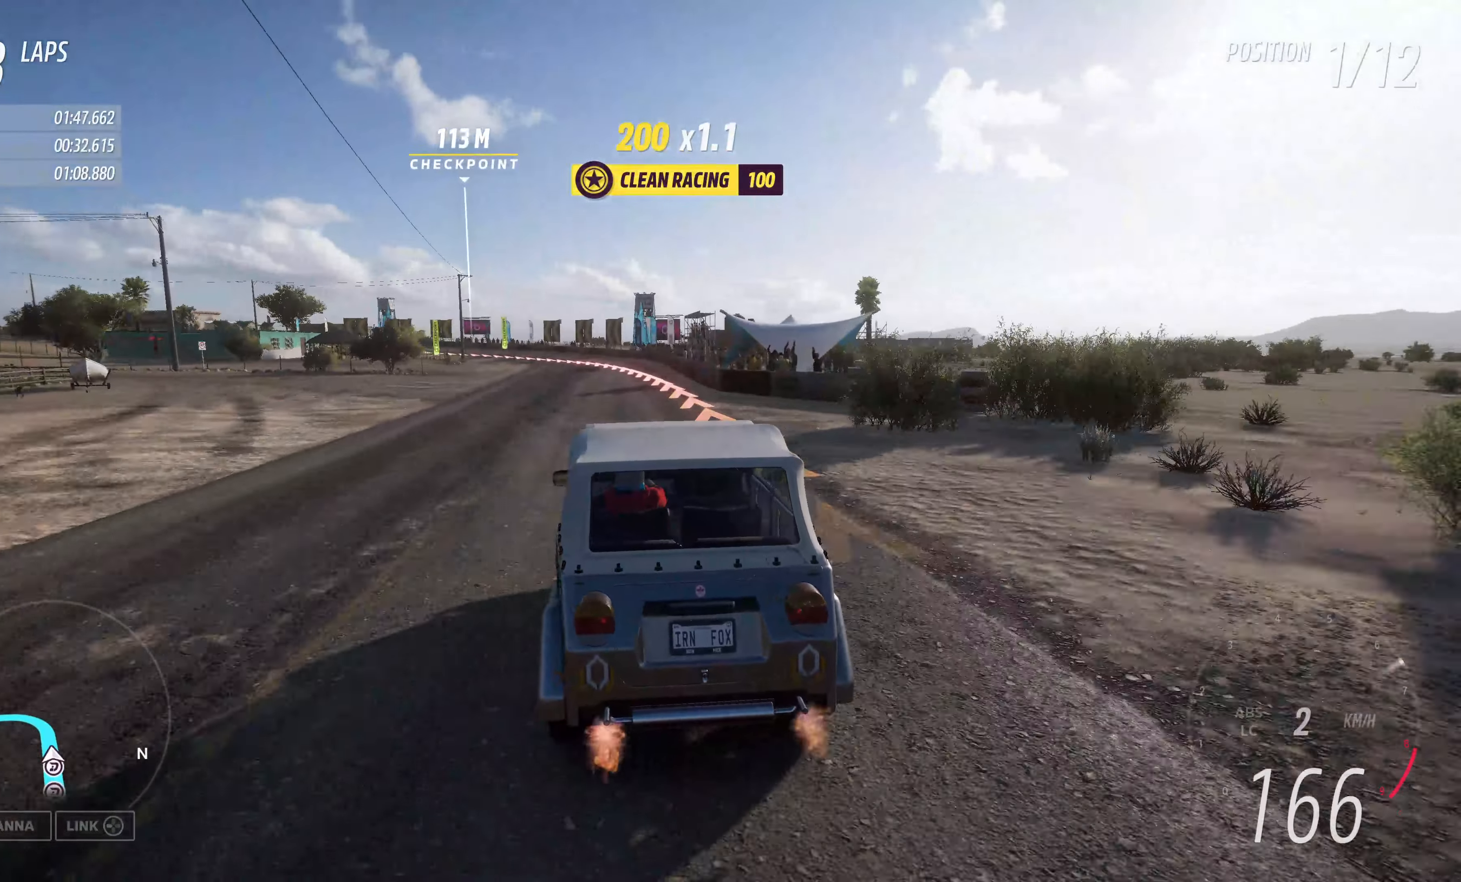
{"buttons": [], "left_stick": "up-left", "right_stick": "center", "events": [[17, "R2", "up"]]}
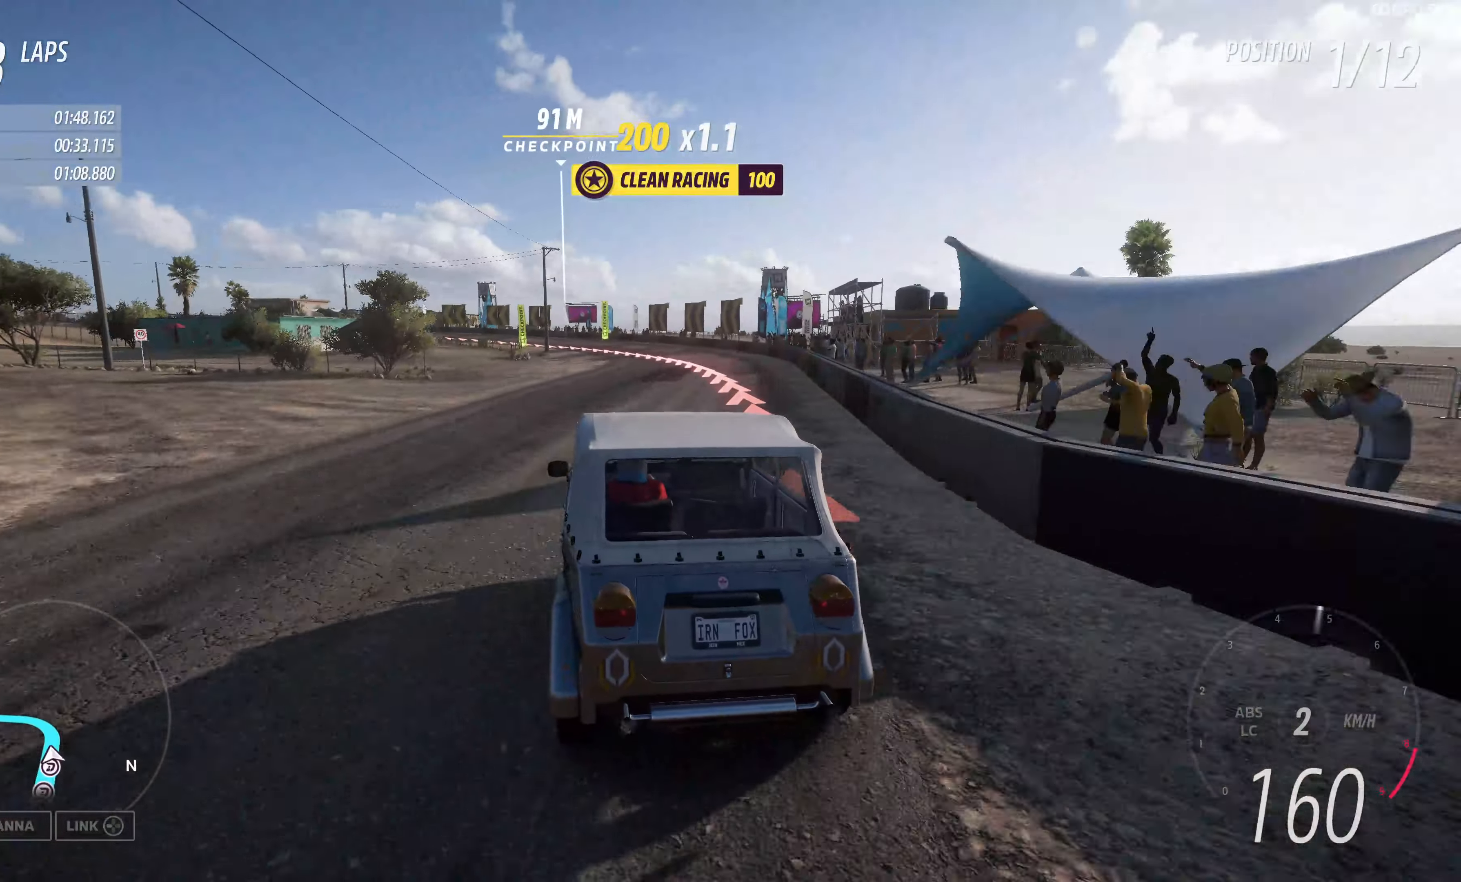
{"buttons": ["R2"], "left_stick": "up", "right_stick": "center", "events": [[150, "left_stick", "up"], [500, "R2", "down"]]}
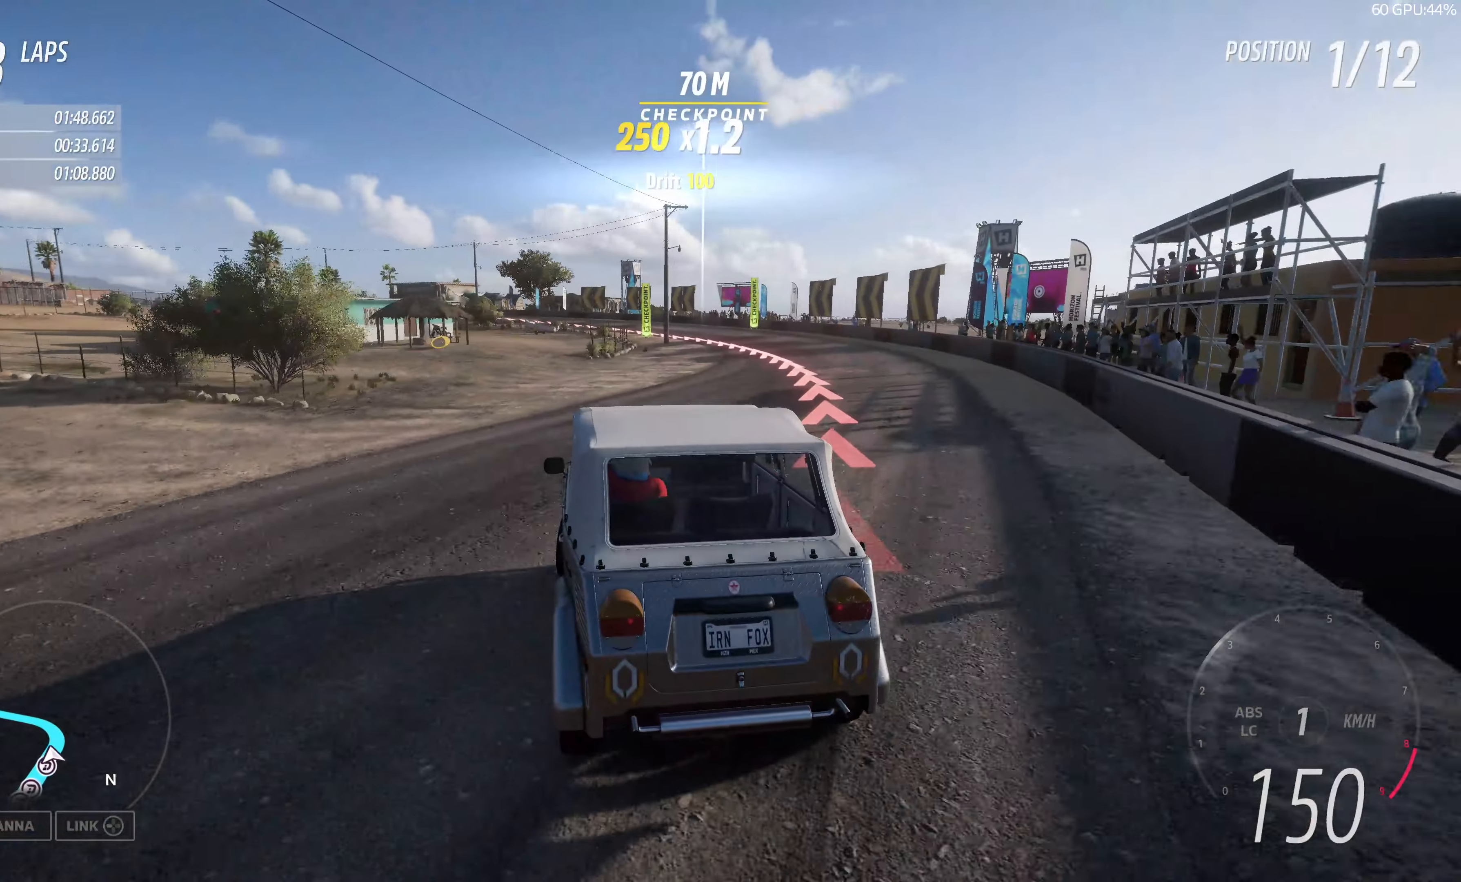
{"buttons": [], "left_stick": "up", "right_stick": "center", "events": [[100, "R2", "up"]]}
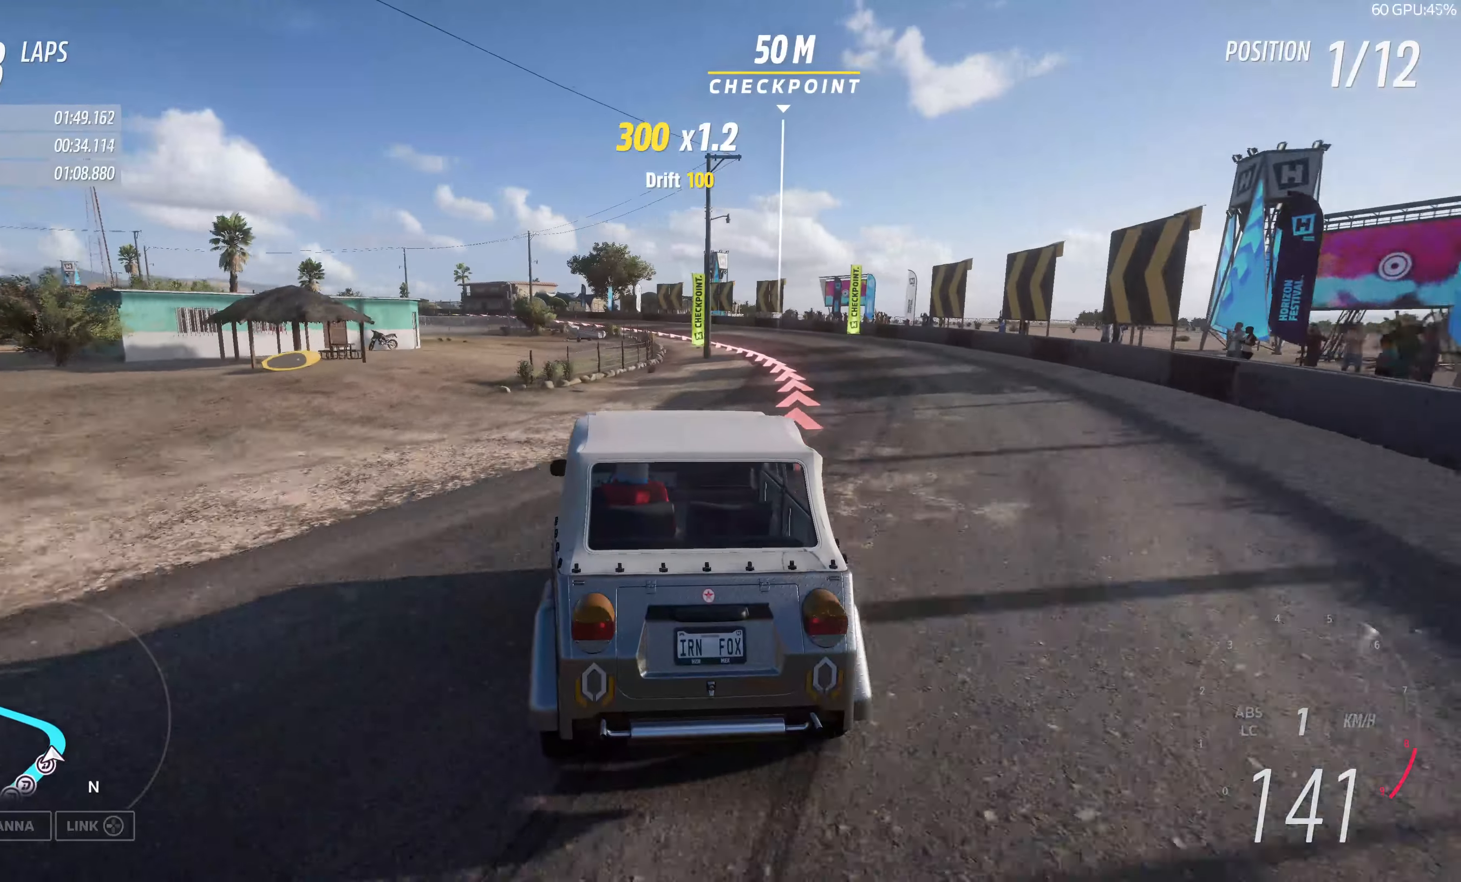
{"buttons": [], "left_stick": "up-left", "right_stick": "center", "events": [[384, "left_stick", "up-left"]]}
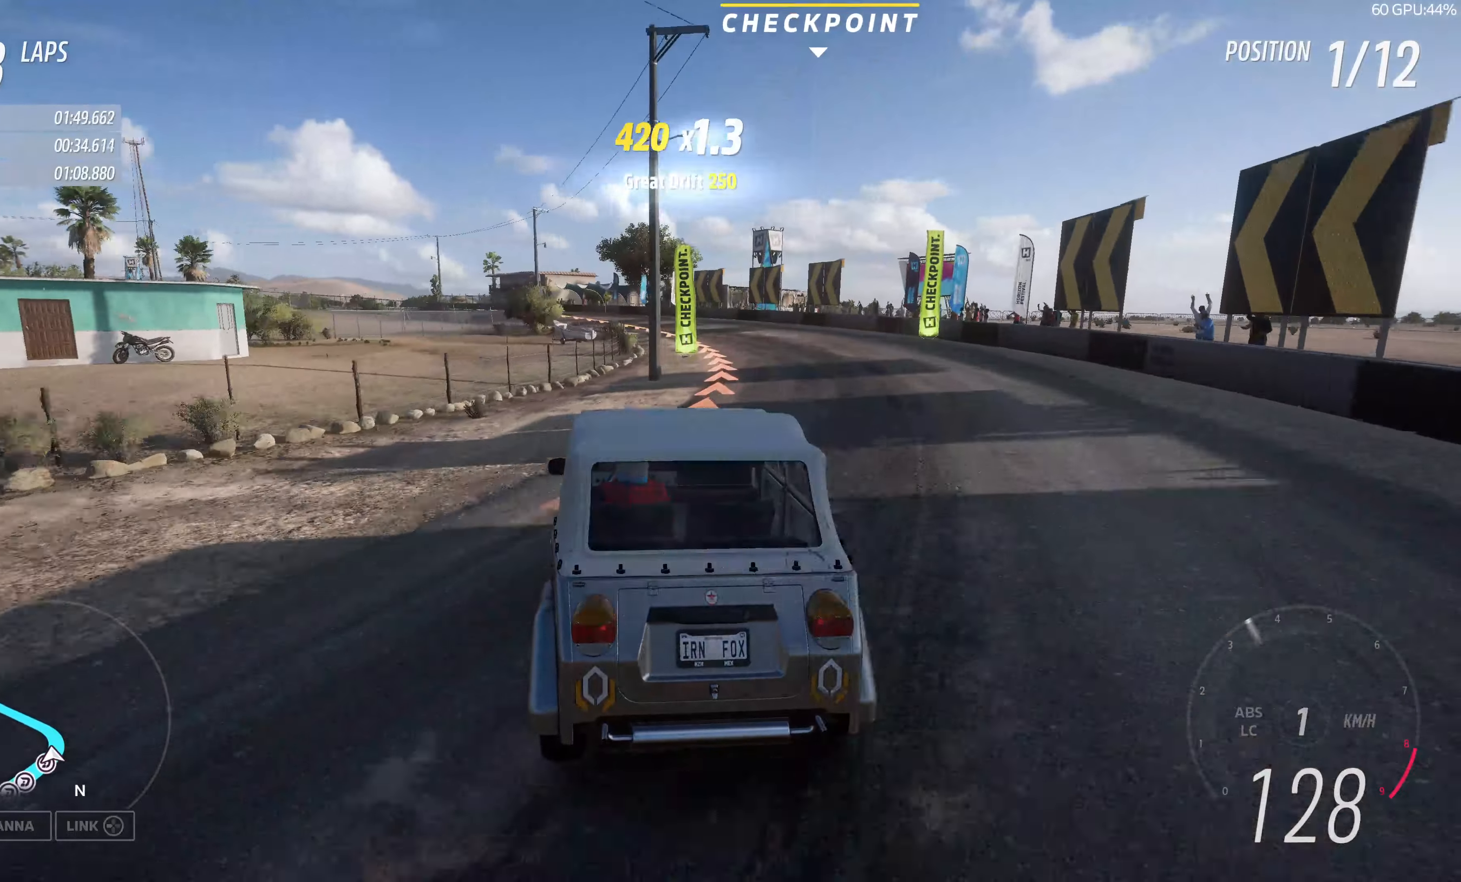
{"buttons": ["R2"], "left_stick": "up-left", "right_stick": "up-left", "events": [[317, "right_stick", "up-left"], [450, "R2", "down"]]}
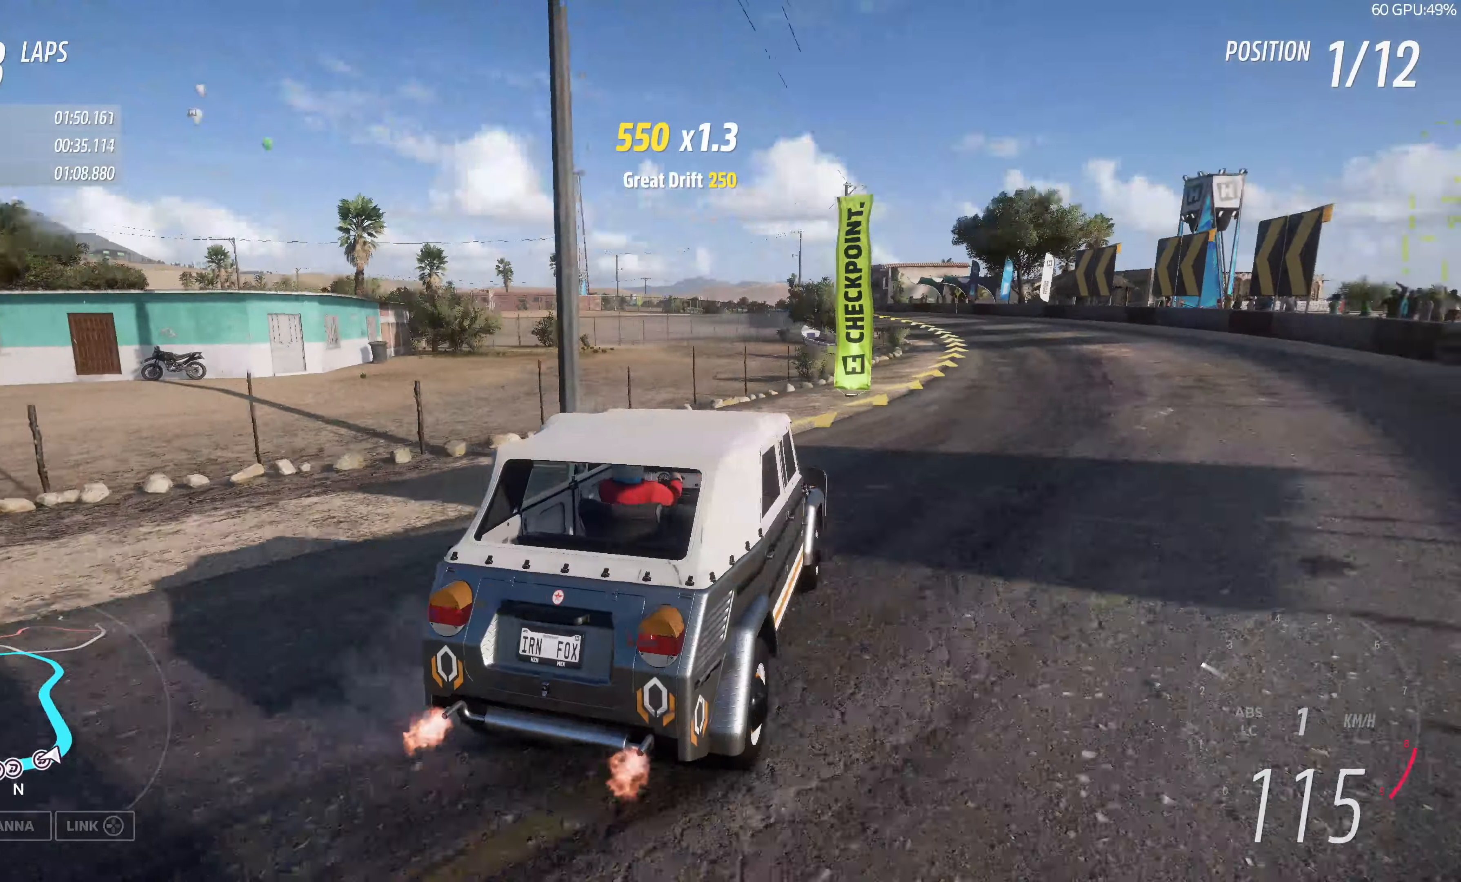
{"buttons": ["R2"], "left_stick": "up", "right_stick": "up-left", "events": [[34, "left_stick", "up-right"], [284, "left_stick", "up"]]}
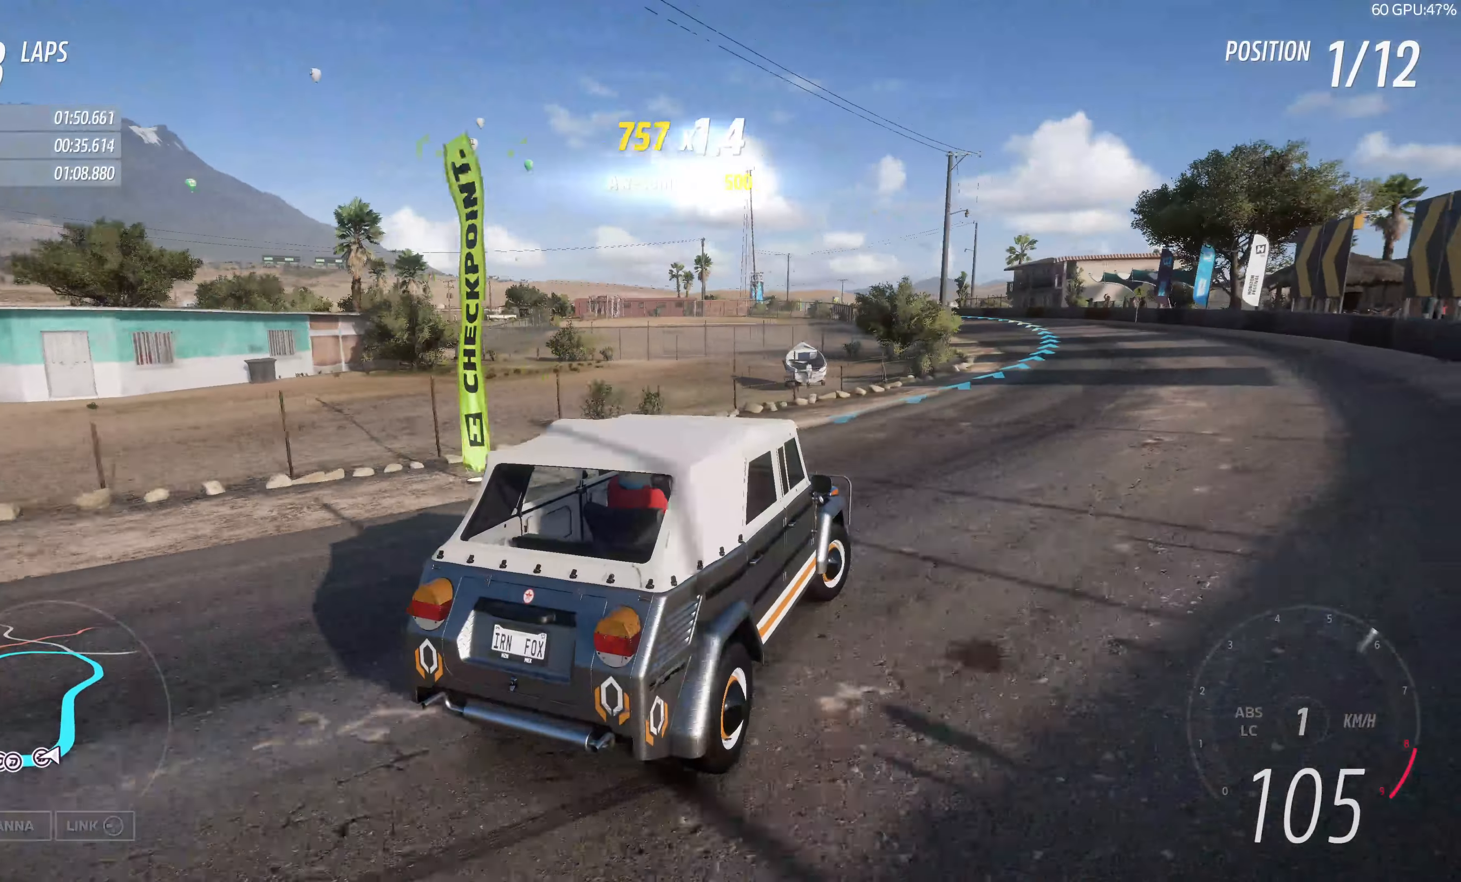
{"buttons": ["R2"], "left_stick": "up-left", "right_stick": "up-left", "events": [[34, "R2", "up"], [50, "left_stick", "up-right"], [217, "R2", "down"], [300, "left_stick", "up-left"]]}
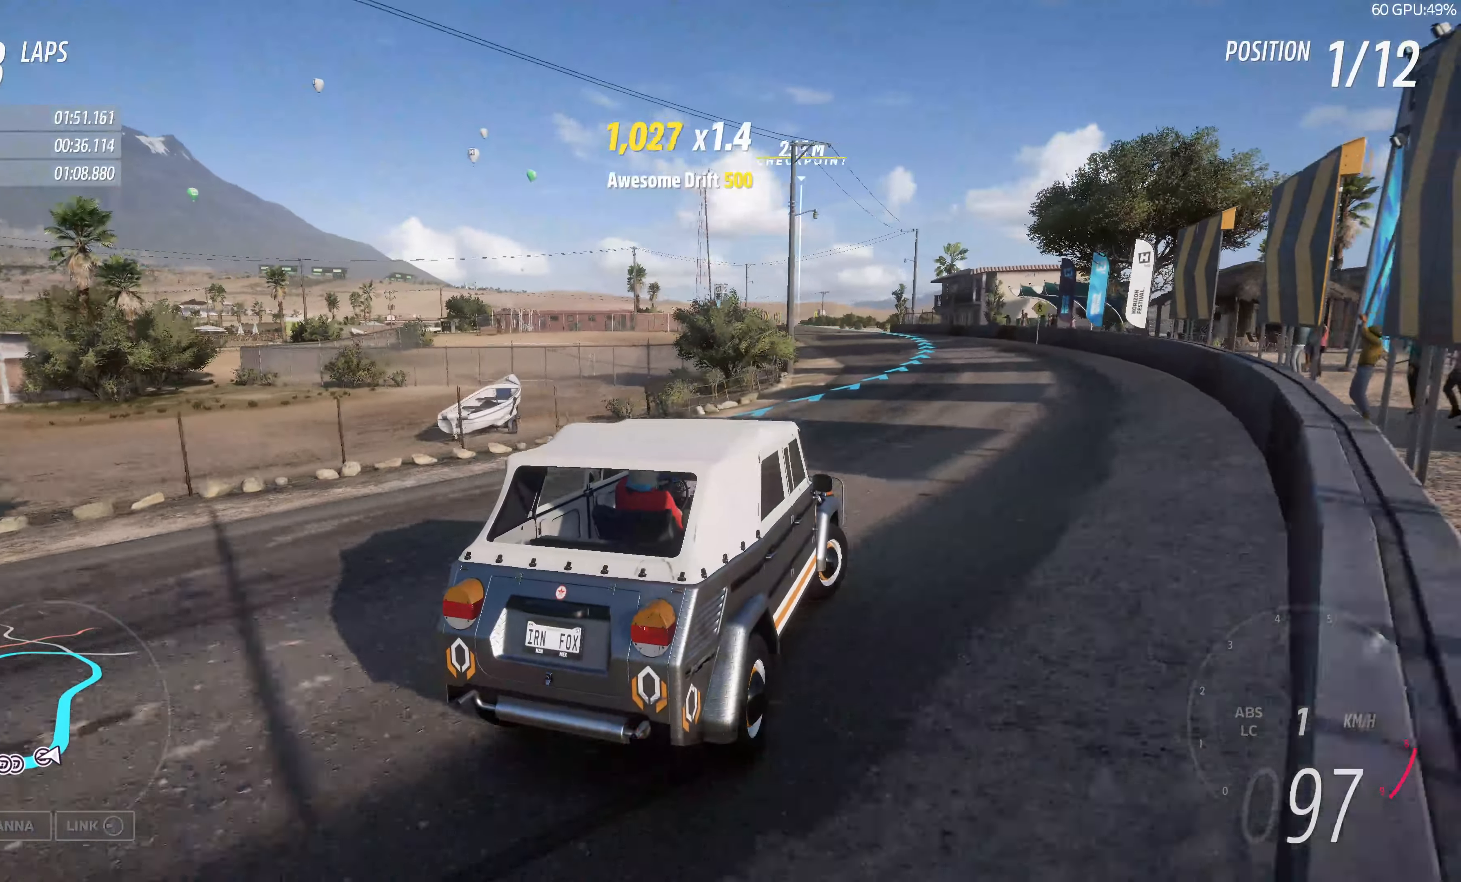
{"buttons": ["R2"], "left_stick": "up-left", "right_stick": "up-left", "events": []}
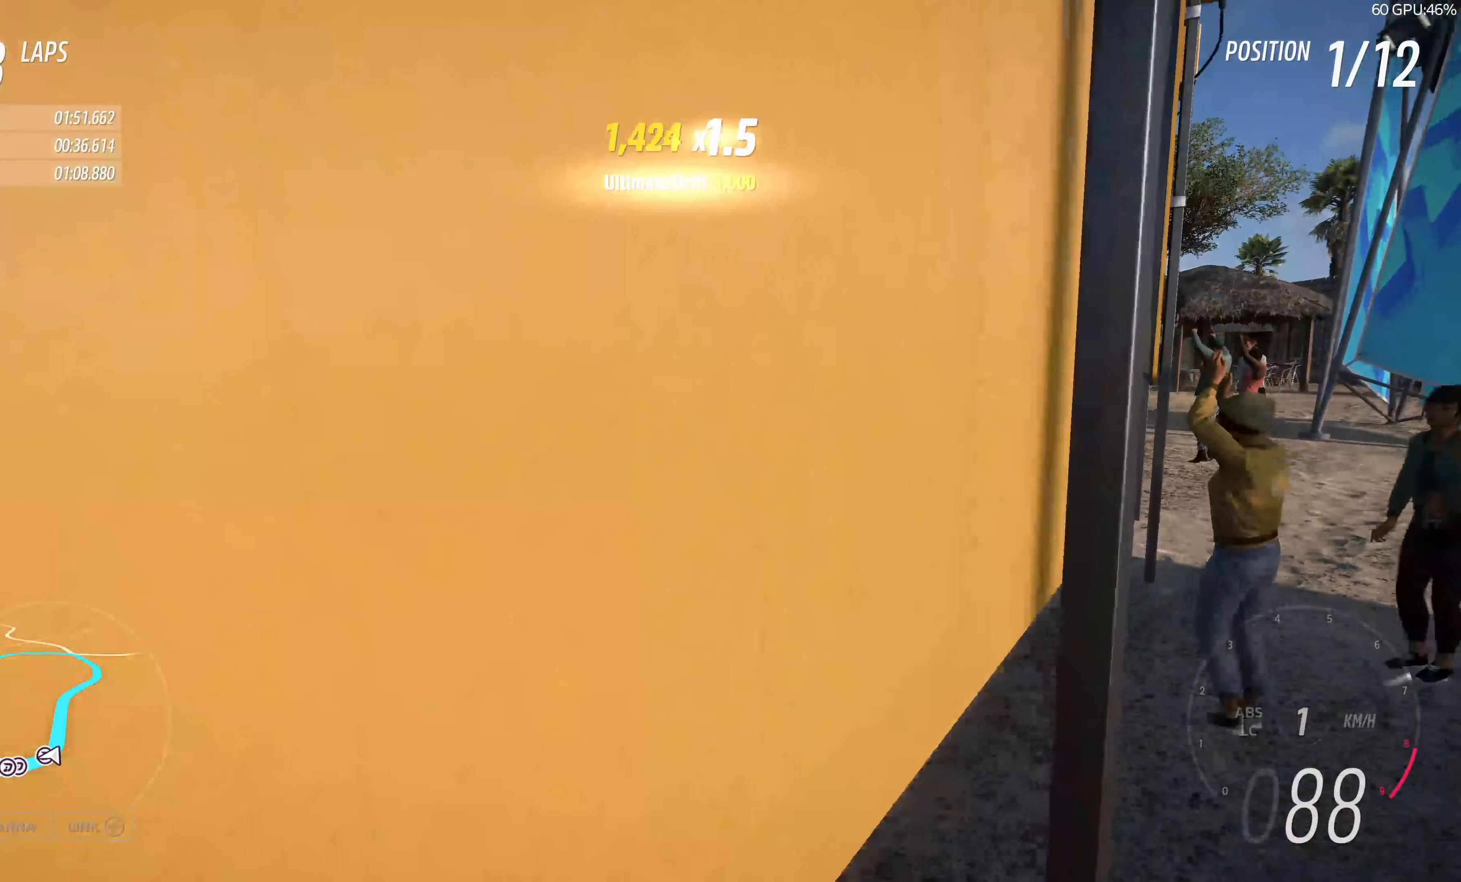
{"buttons": ["R2"], "left_stick": "up-left", "right_stick": "up-left", "events": []}
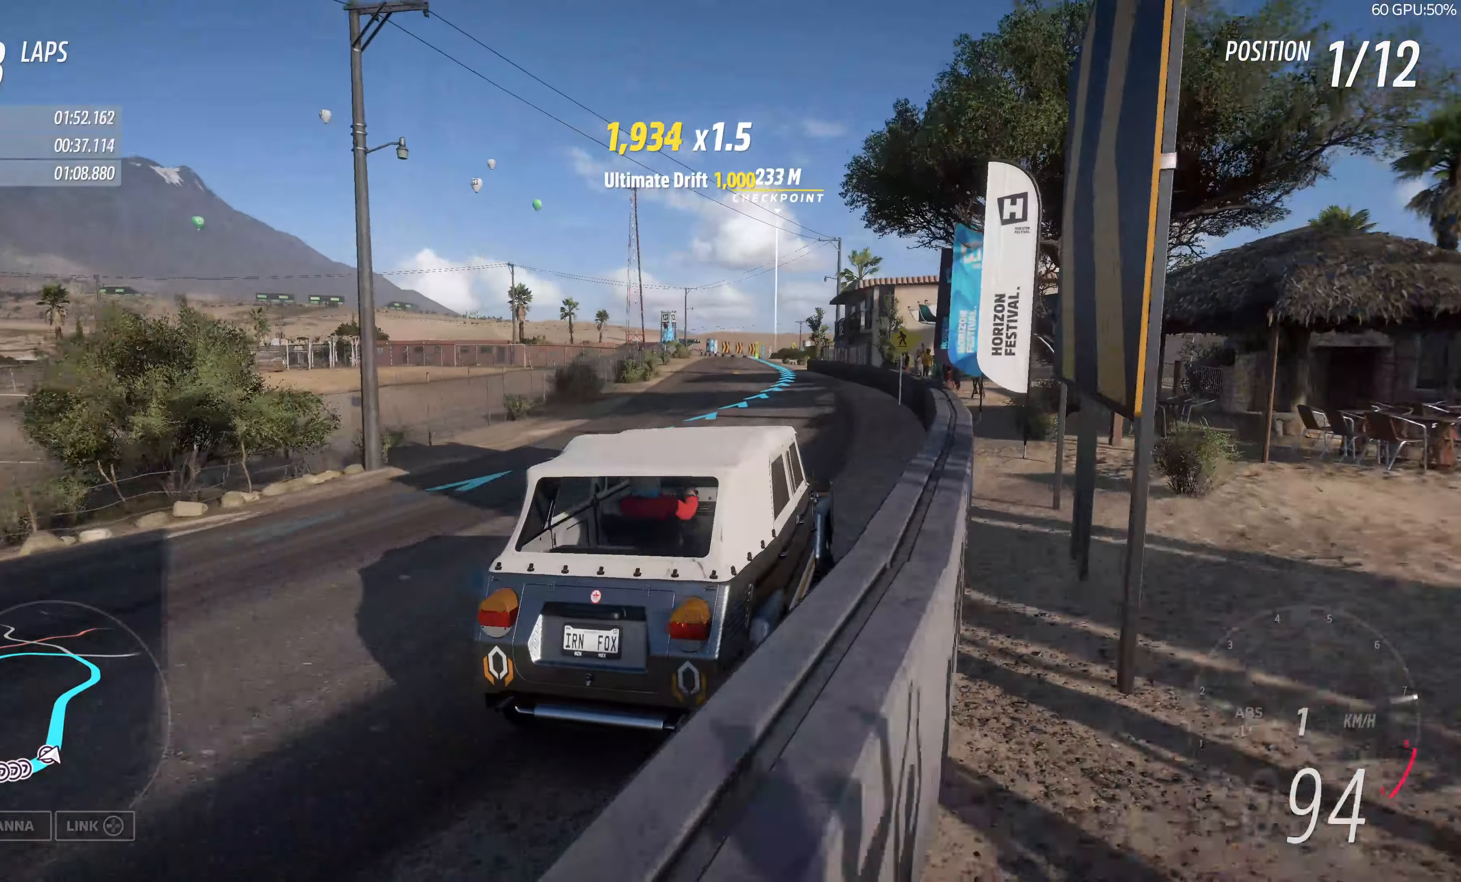
{"buttons": ["R2"], "left_stick": "up-right", "right_stick": "center", "events": [[234, "left_stick", "center"], [350, "left_stick", "up-right"], [434, "right_stick", "center"]]}